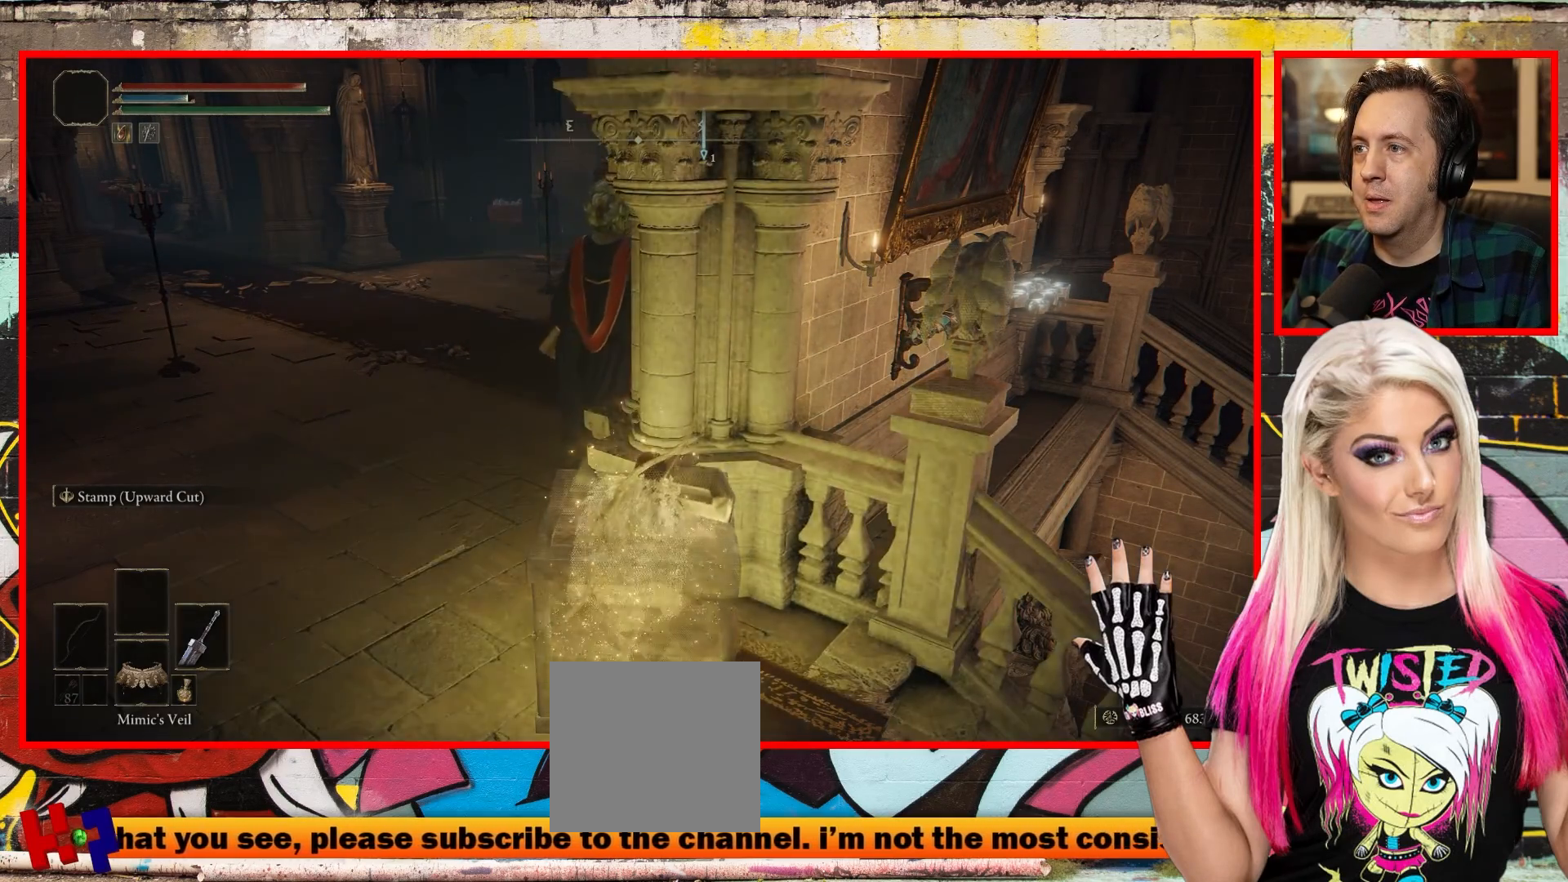
Gameplay with a controller (Xbox layout); each line is a JSON object with the inputs held at the frame after it. "events" lists button and stick changes between this image and that frame as [ms after this image, input, new state], when the widget could be followed in between.
{"buttons": [], "left_stick": "up-left", "right_stick": "center", "events": [[133, "left_stick", "up-left"]]}
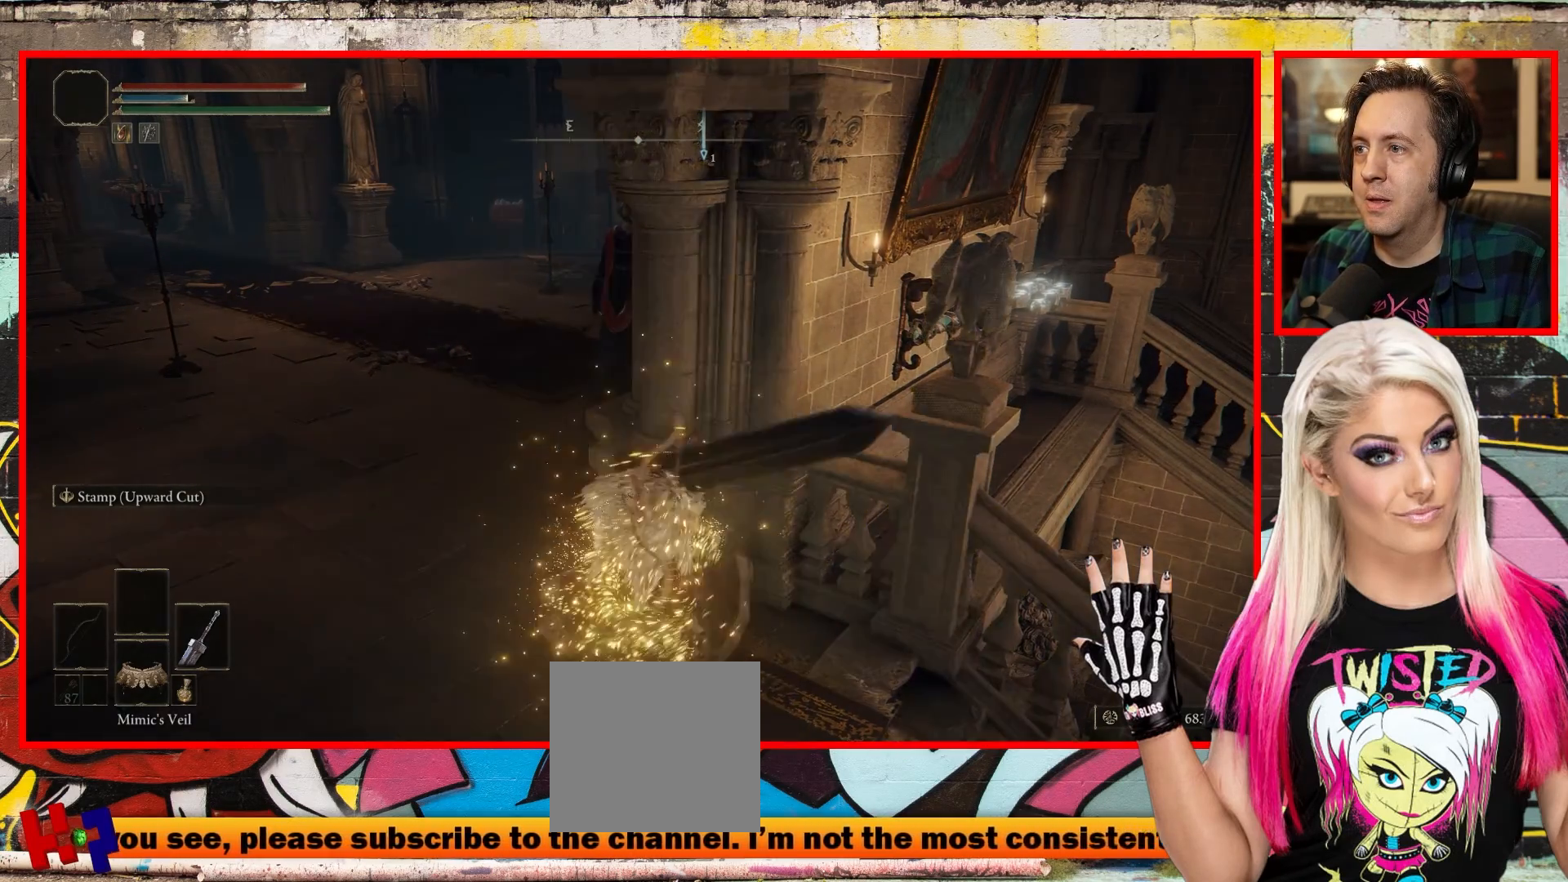
{"buttons": [], "left_stick": "up", "right_stick": "right", "events": [[200, "right_stick", "right"], [400, "left_stick", "up"]]}
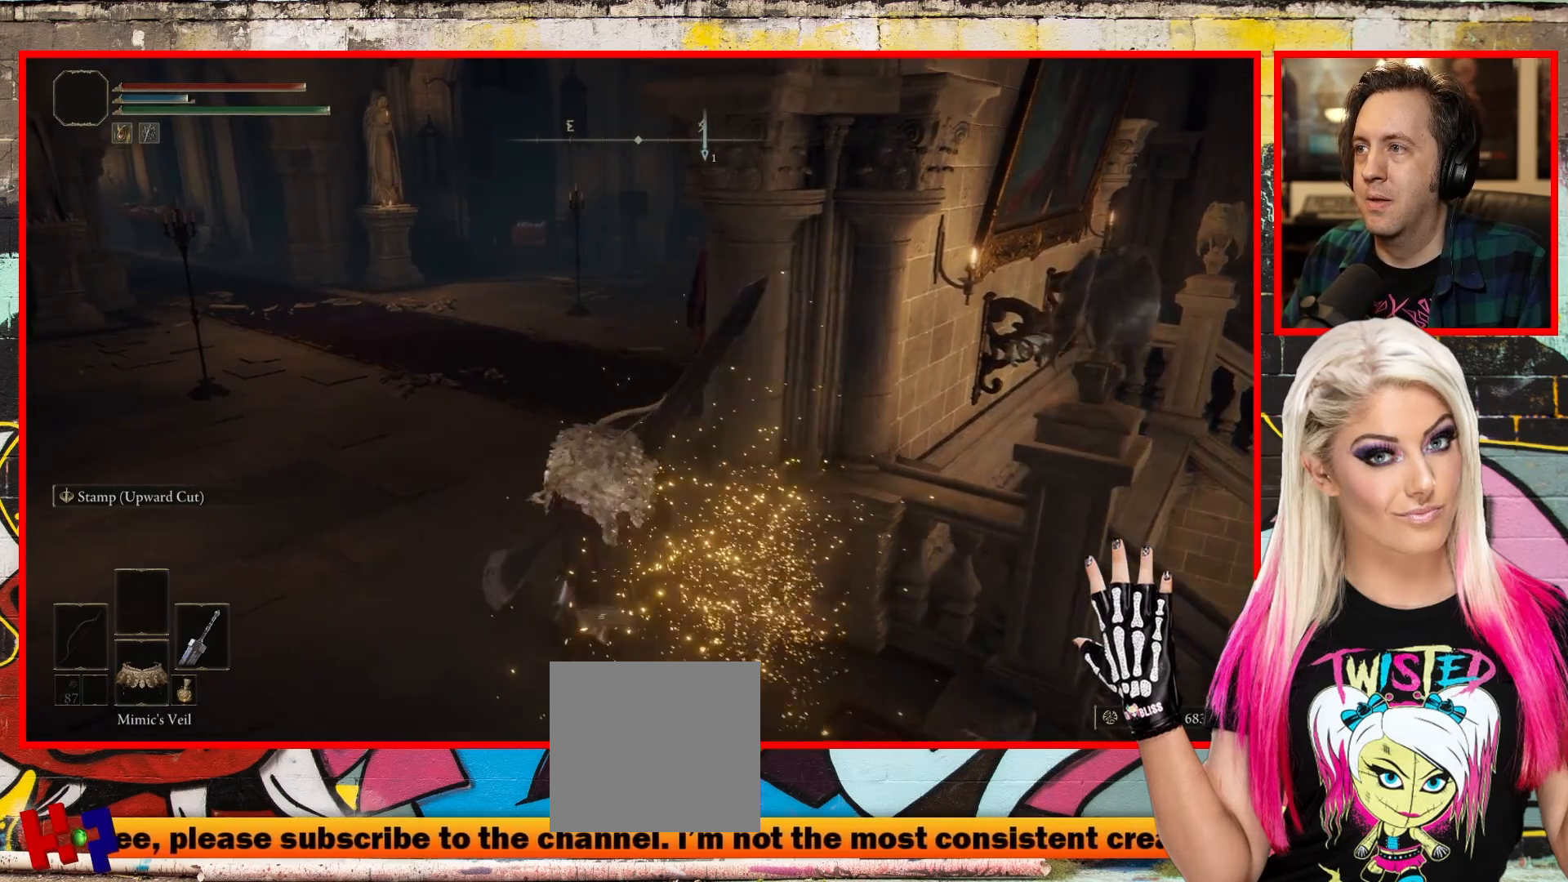
{"buttons": [], "left_stick": "up-right", "right_stick": "center", "events": [[50, "R3", "down"], [200, "R3", "up"], [400, "left_stick", "up-right"], [400, "right_stick", "center"]]}
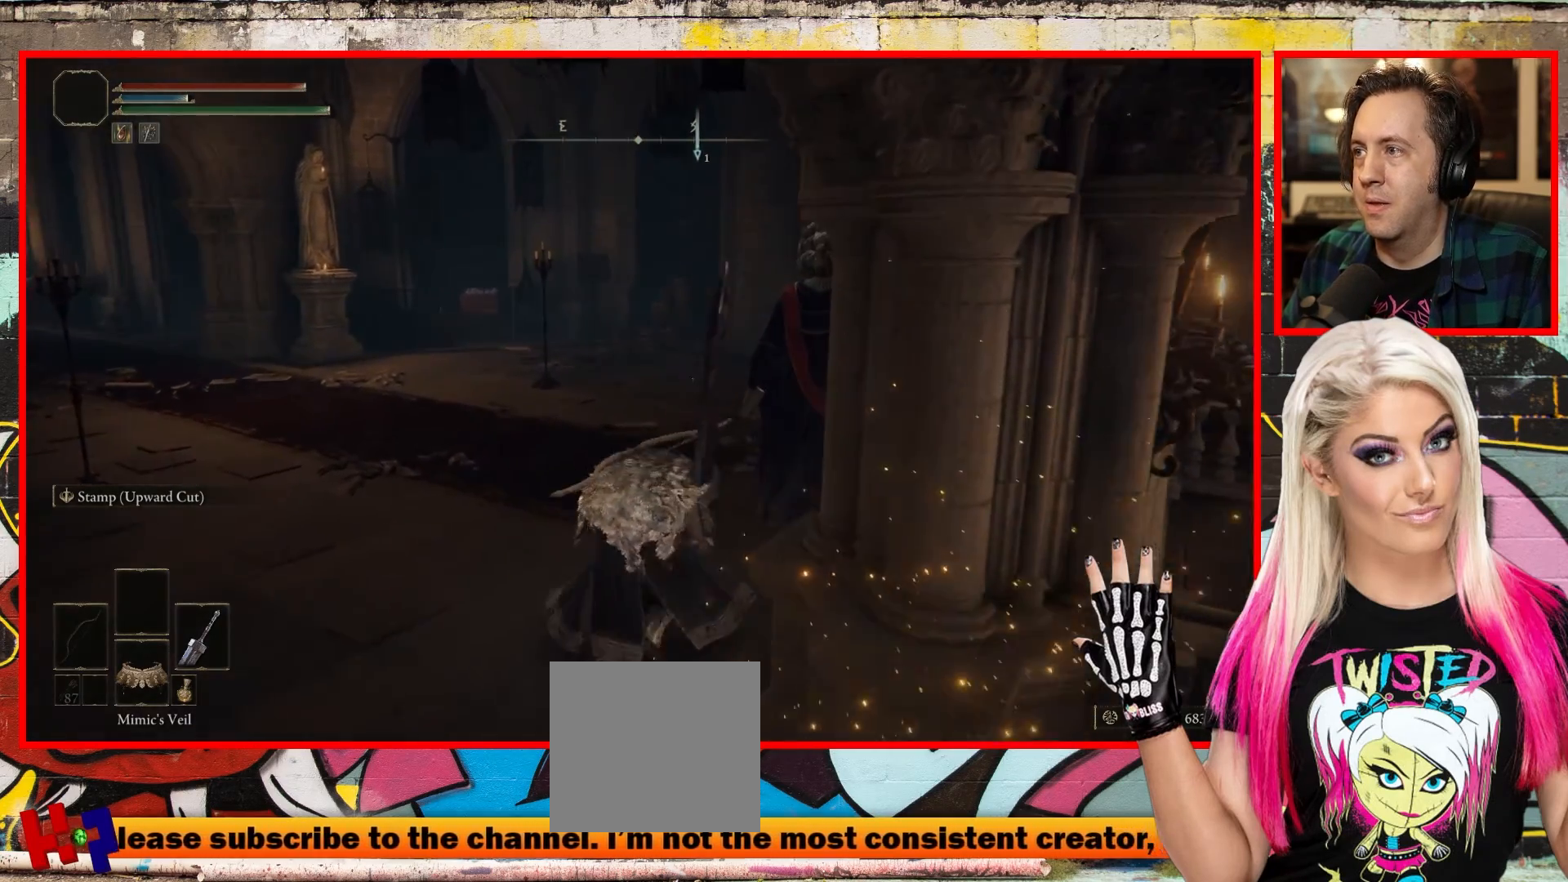
{"buttons": [], "left_stick": "up", "right_stick": "center", "events": [[183, "R3", "down"], [333, "R3", "up"], [400, "left_stick", "up"]]}
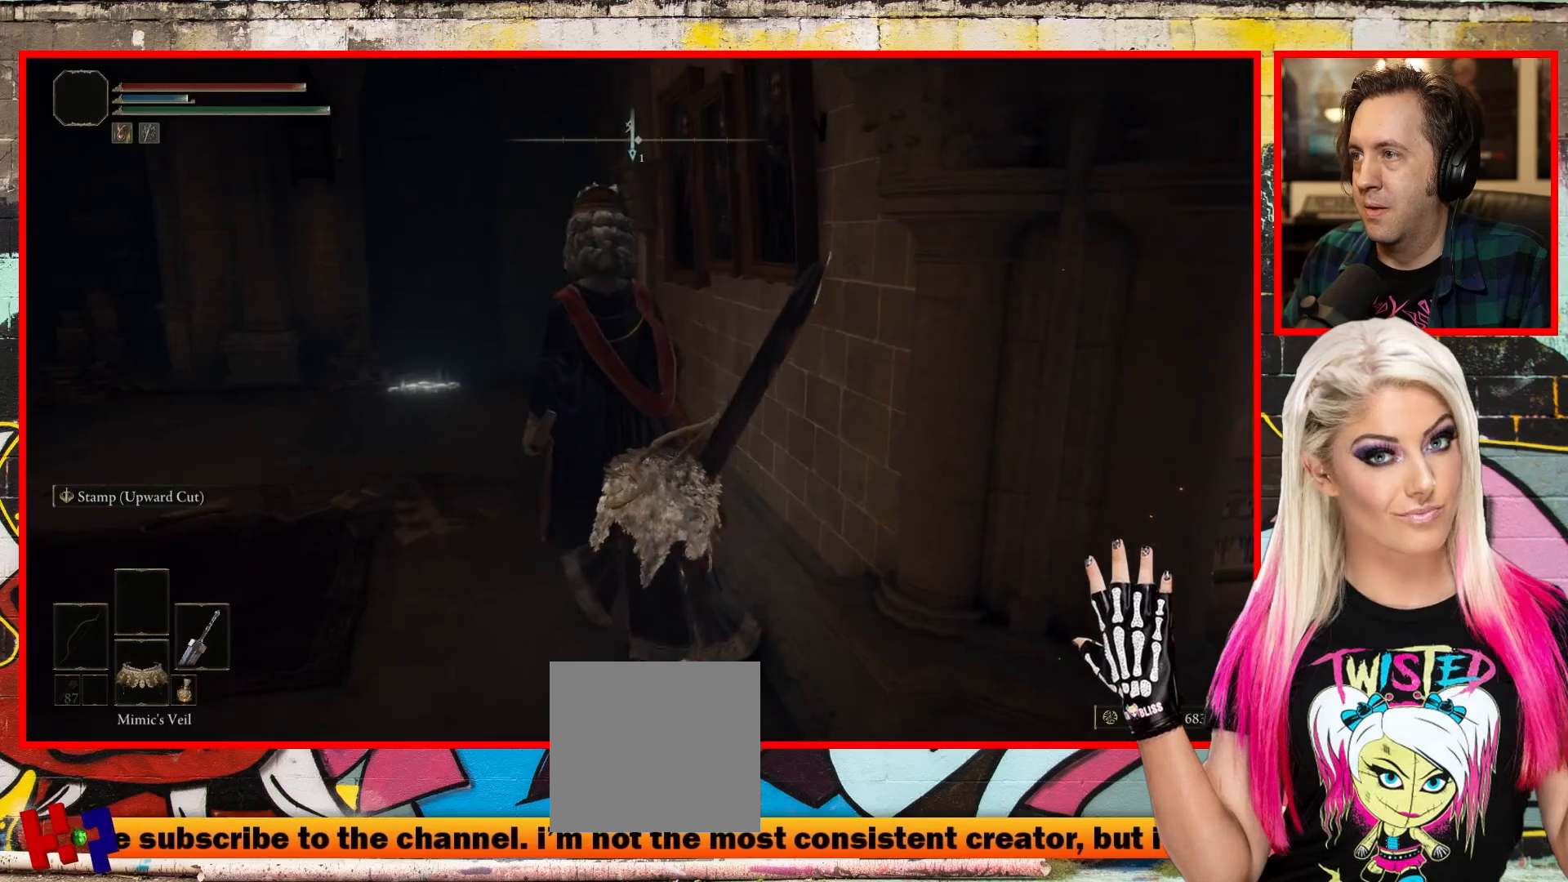
{"buttons": [], "left_stick": "up-left", "right_stick": "center", "events": [[67, "R1", "down"], [233, "left_stick", "up-left"], [250, "R1", "up"]]}
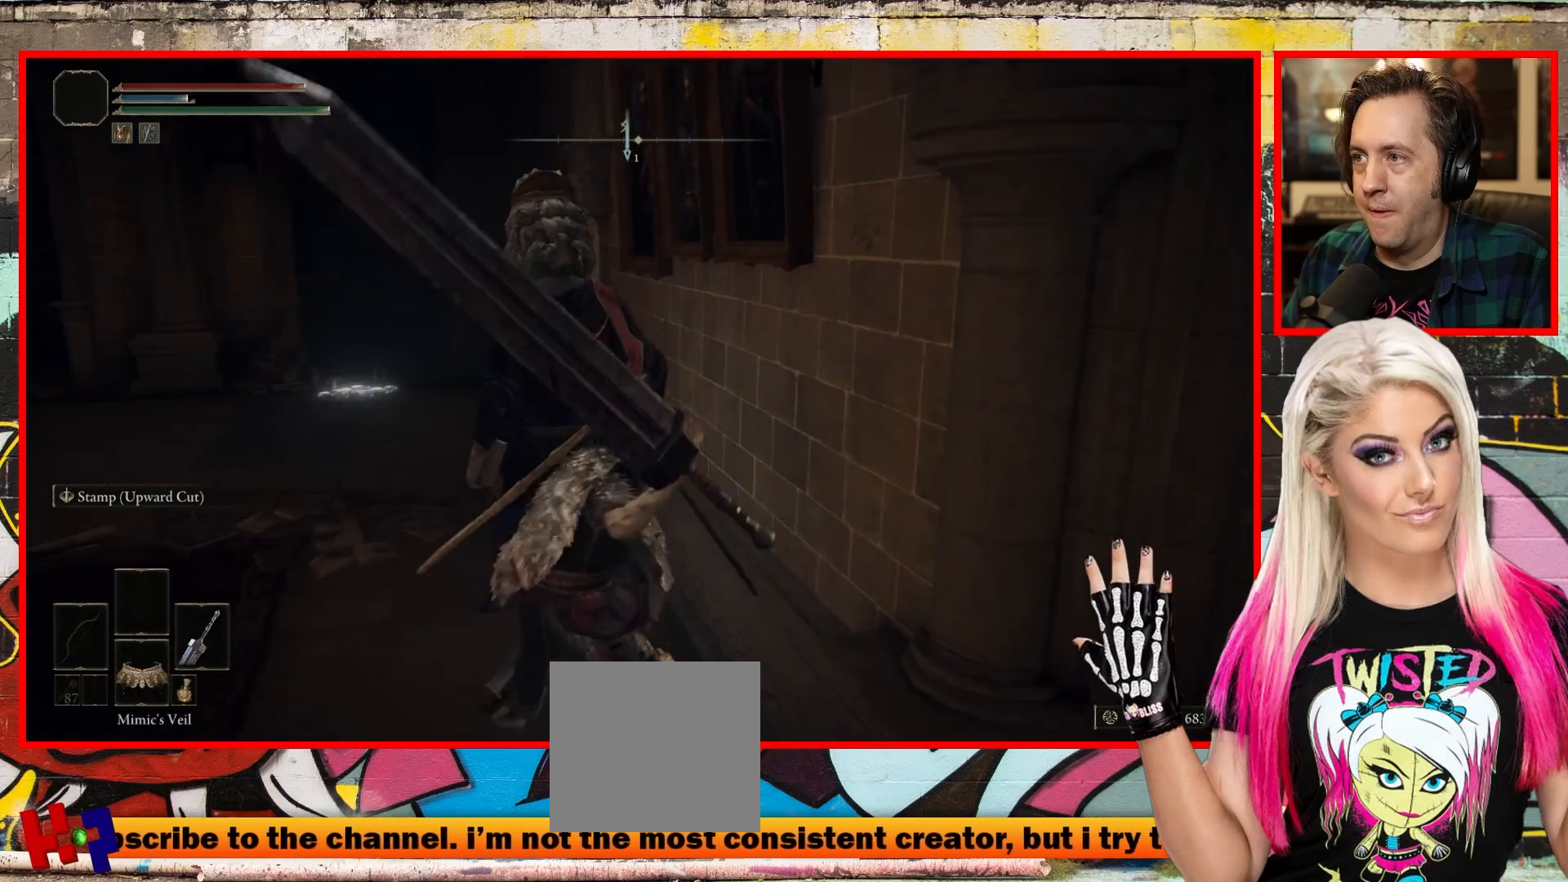
{"buttons": [], "left_stick": "up-left", "right_stick": "center", "events": []}
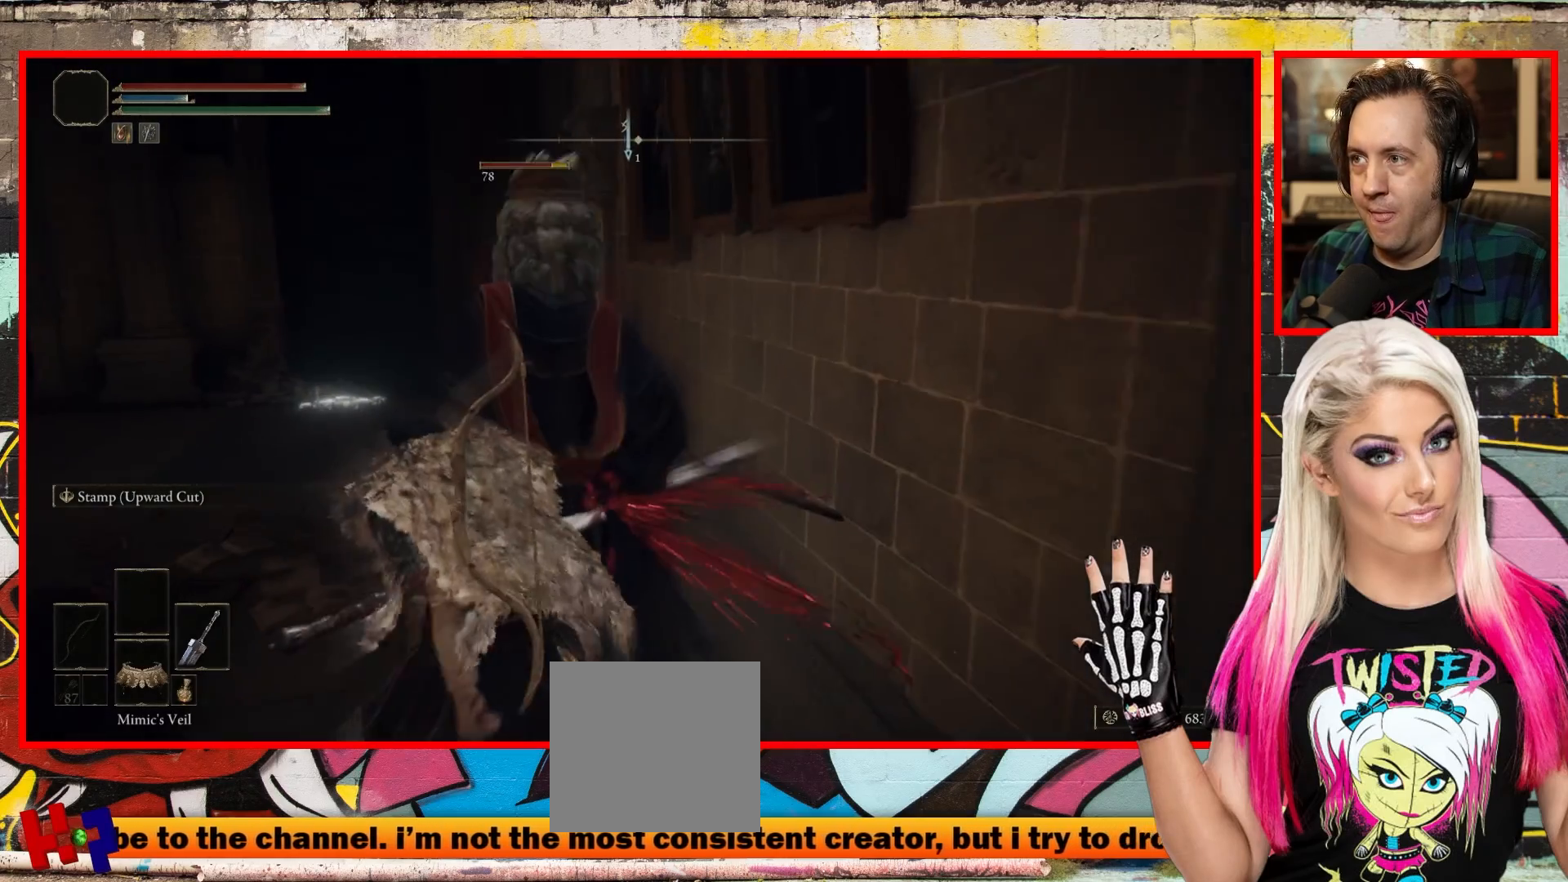
{"buttons": [], "left_stick": "center", "right_stick": "center", "events": [[33, "left_stick", "center"]]}
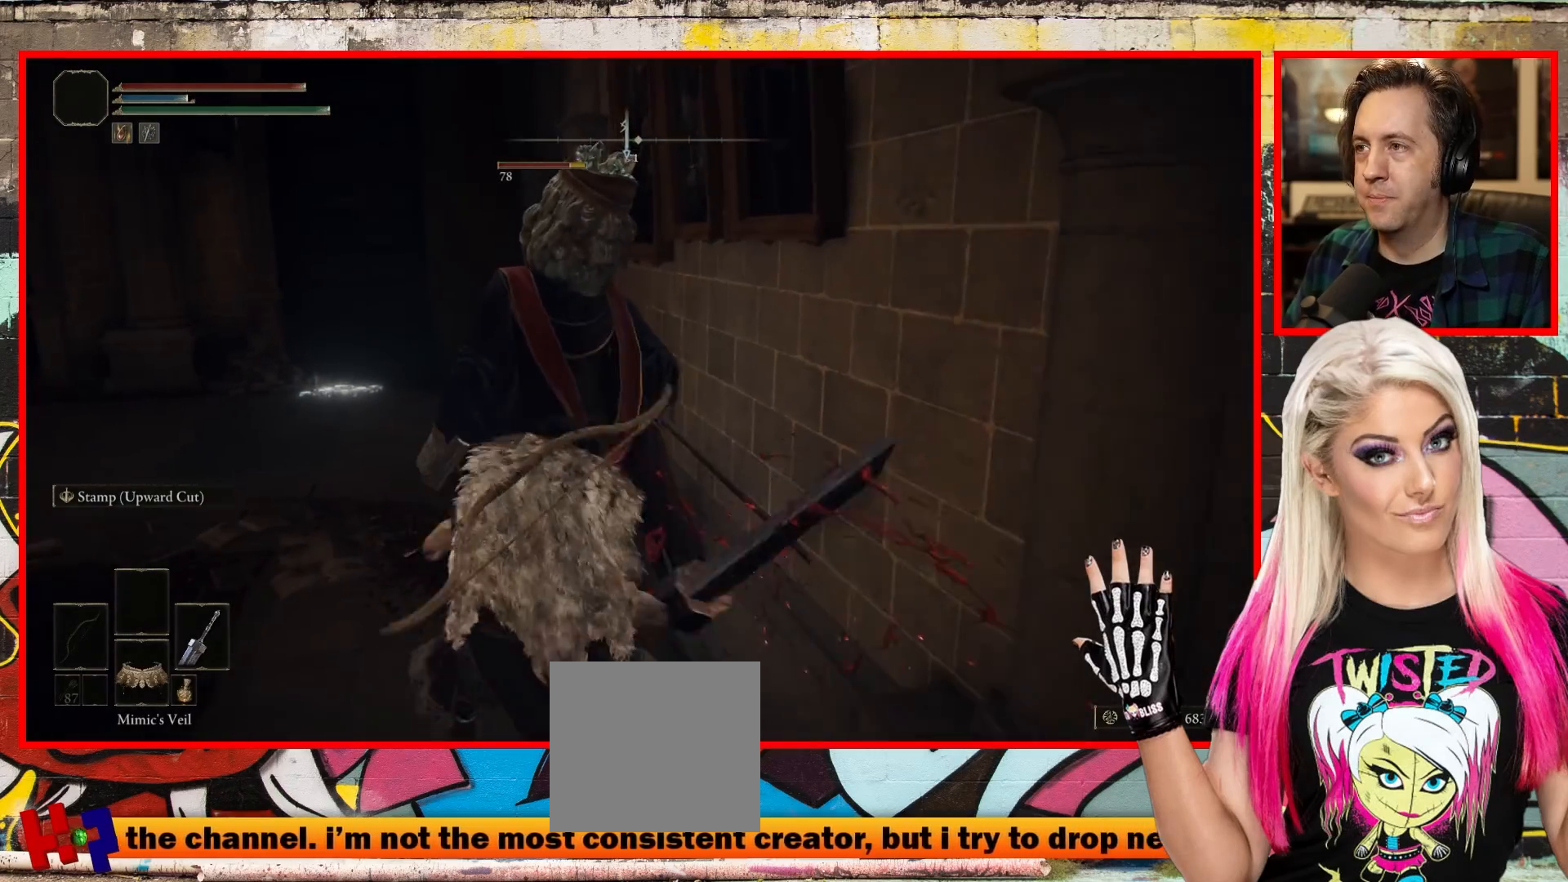
{"buttons": [], "left_stick": "center", "right_stick": "center", "events": [[33, "right_stick", "left"], [350, "right_stick", "center"]]}
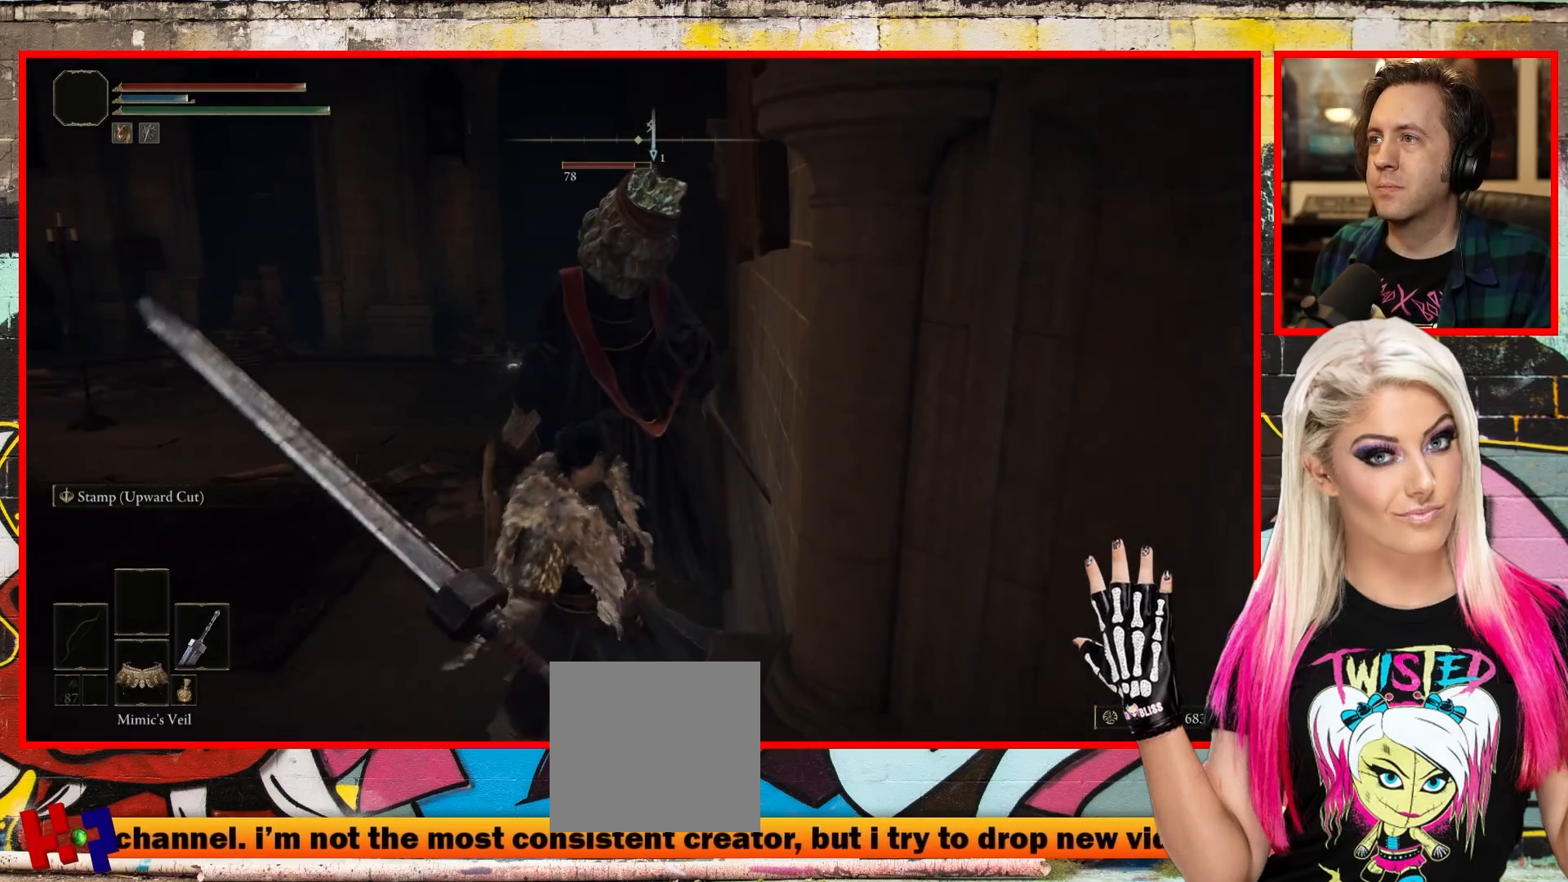
{"buttons": [], "left_stick": "center", "right_stick": "center", "events": []}
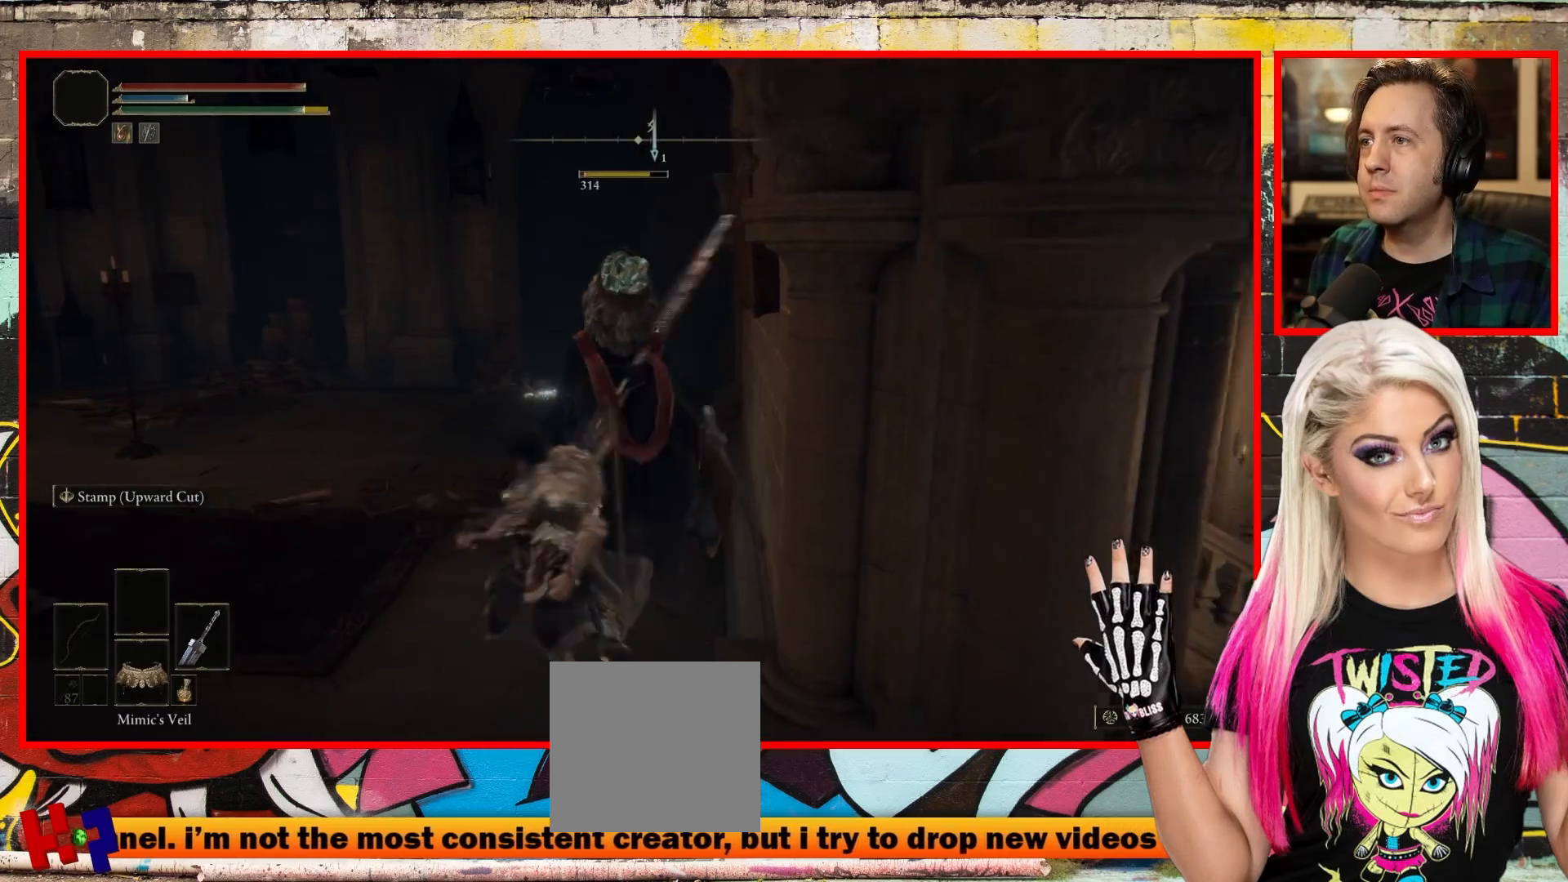
{"buttons": [], "left_stick": "center", "right_stick": "center", "events": []}
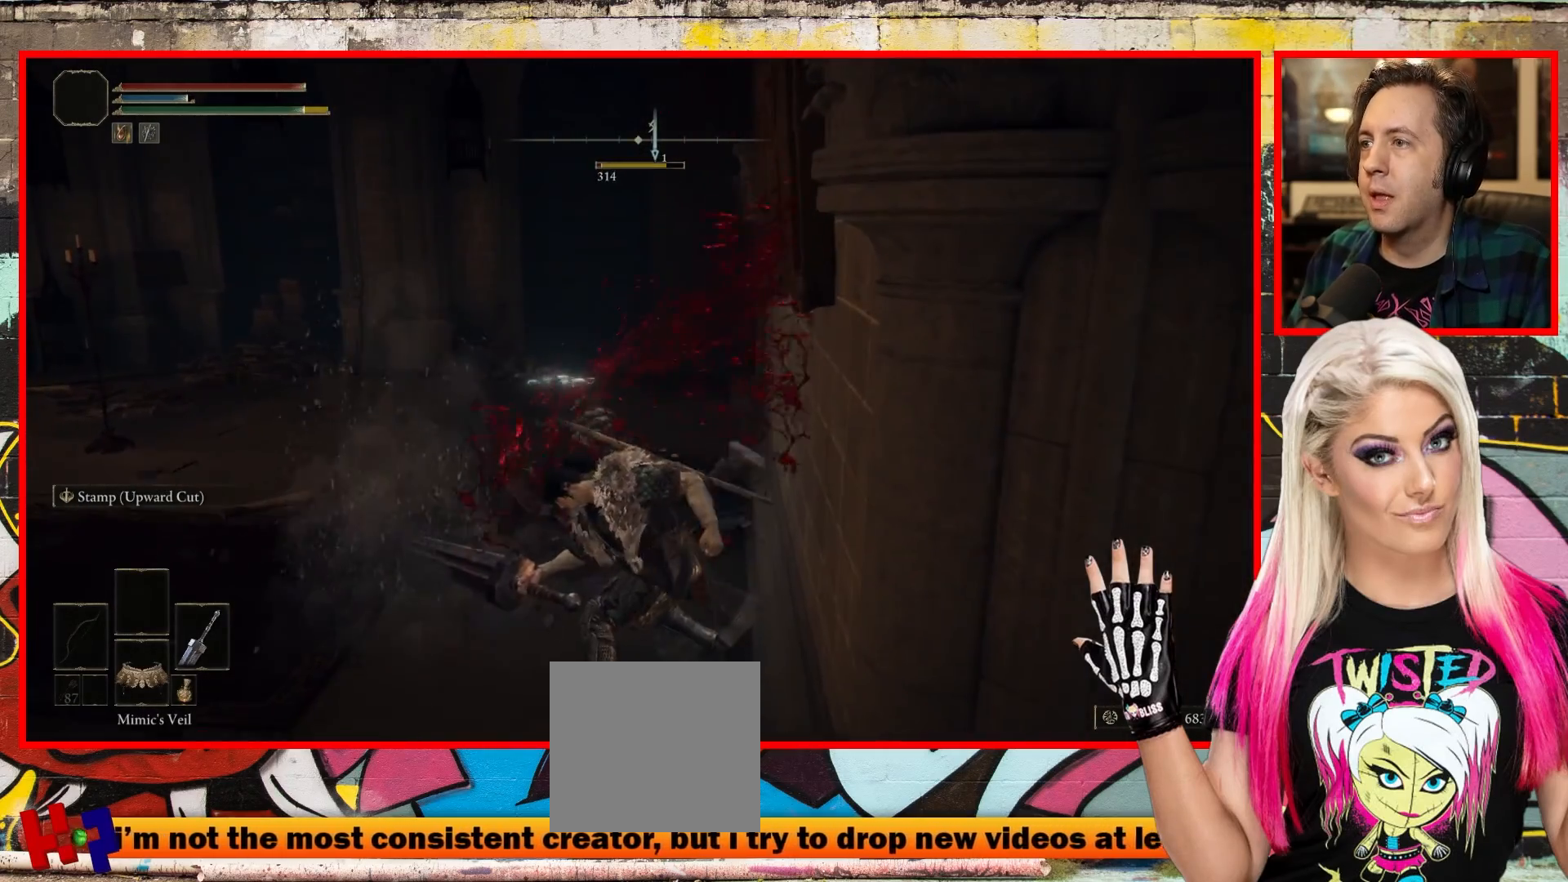
{"buttons": [], "left_stick": "up-left", "right_stick": "center", "events": [[267, "left_stick", "up"], [367, "left_stick", "up-left"]]}
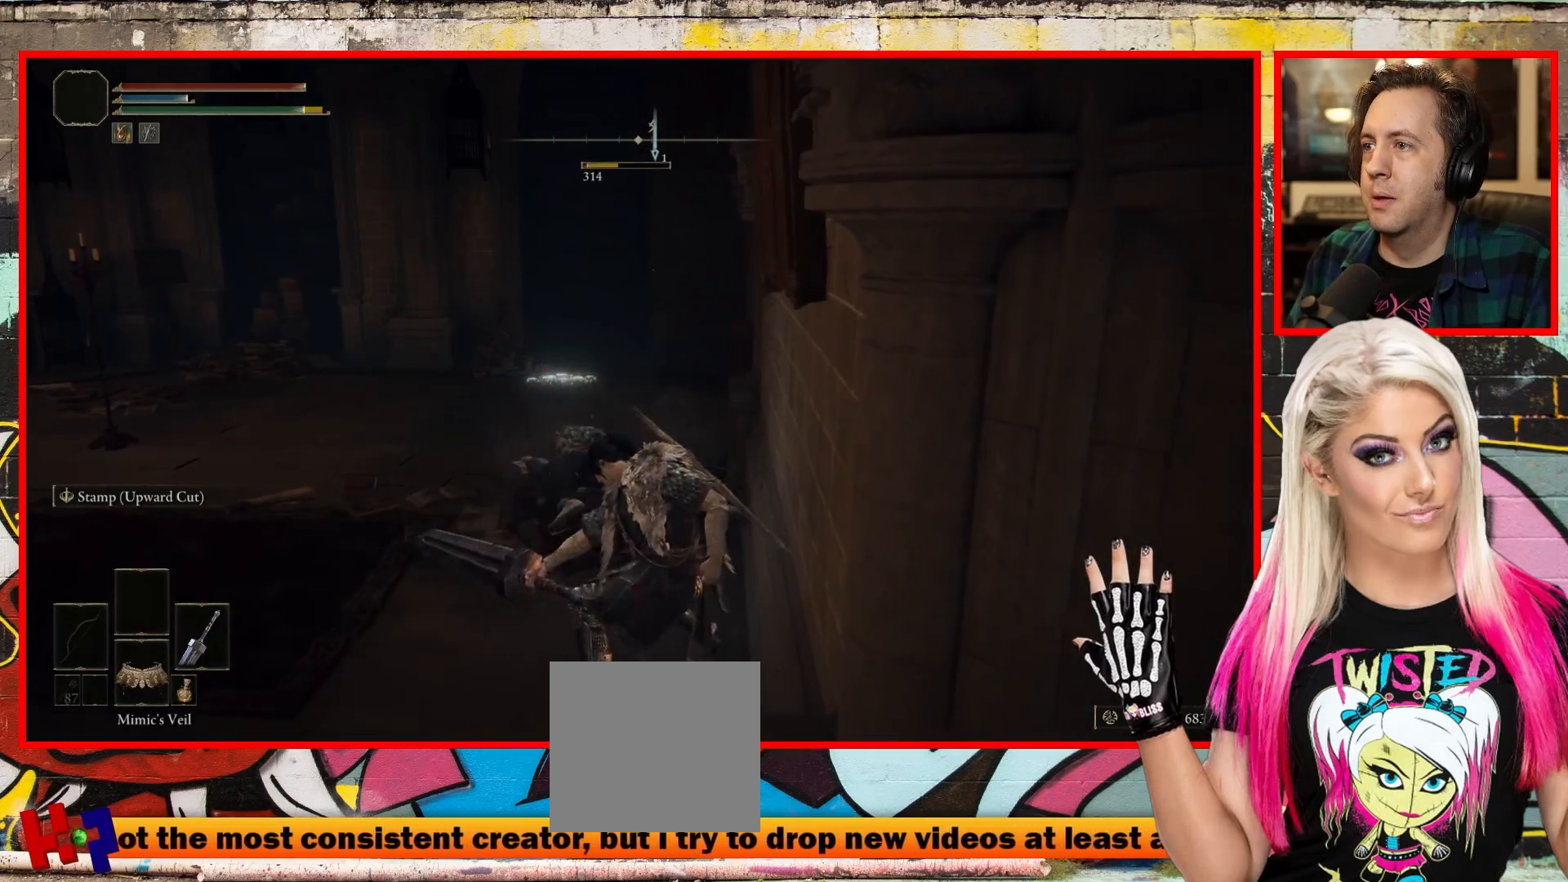
{"buttons": ["R3"], "left_stick": "up-left", "right_stick": "center", "events": [[350, "R3", "down"]]}
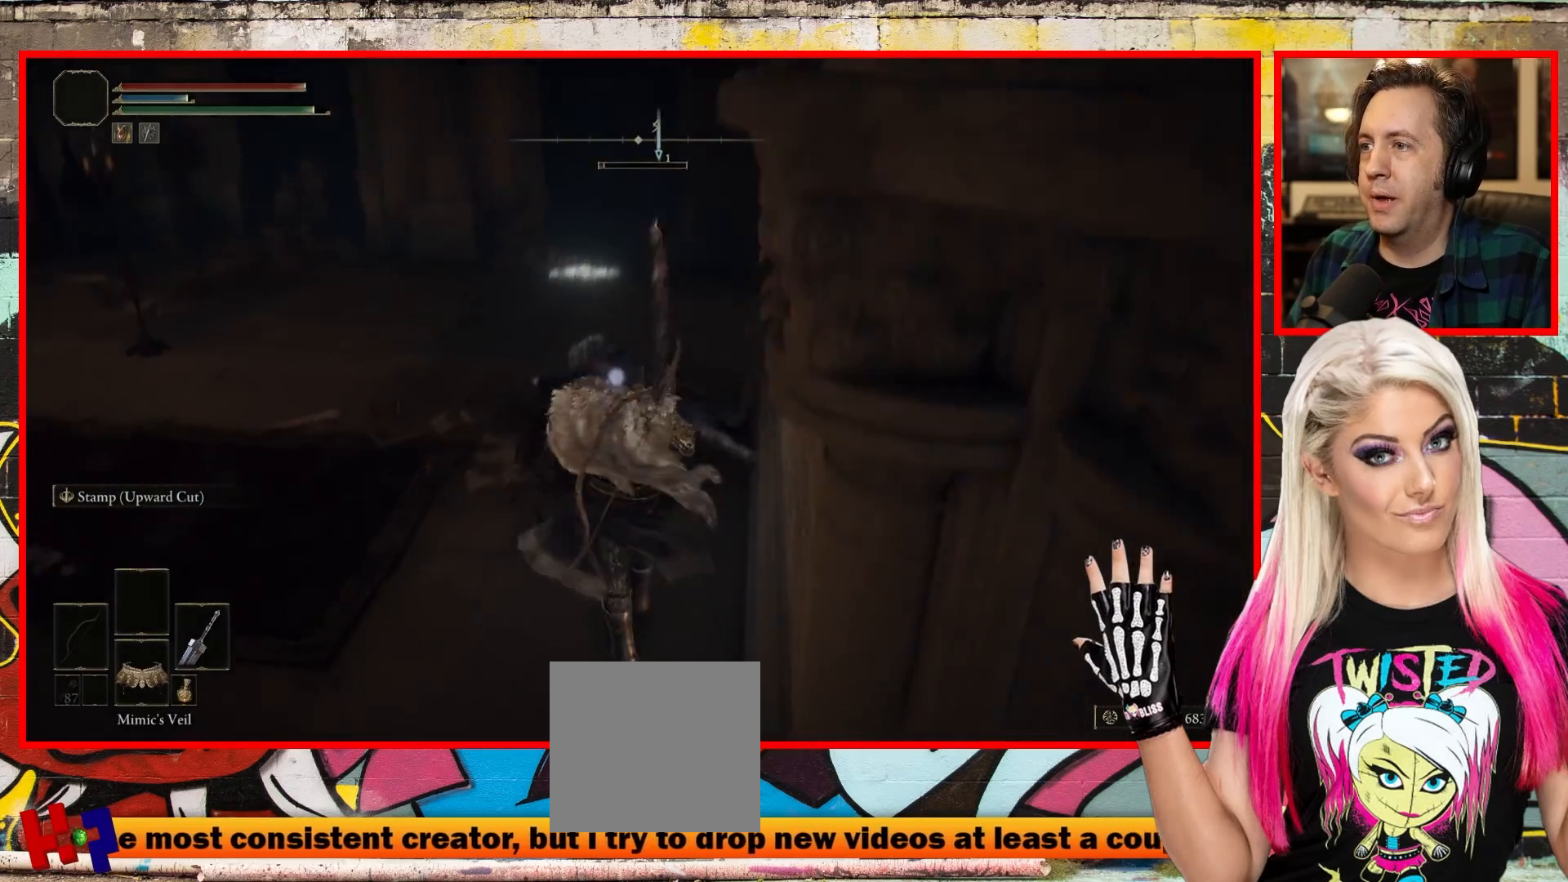
{"buttons": [], "left_stick": "up-left", "right_stick": "center", "events": [[17, "R3", "up"]]}
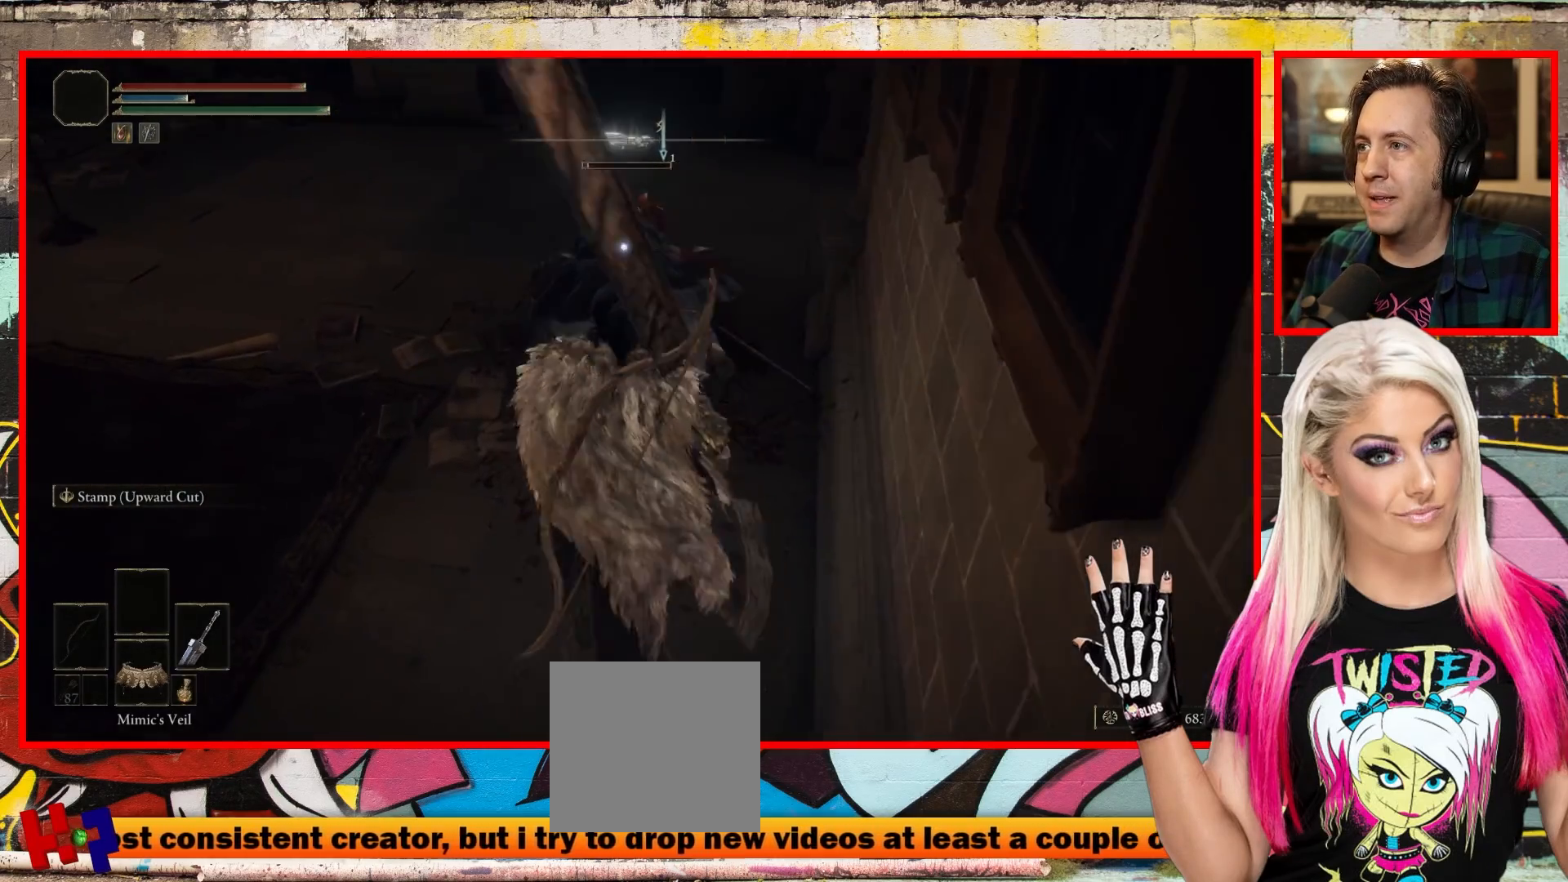
{"buttons": [], "left_stick": "center", "right_stick": "center", "events": [[183, "left_stick", "center"]]}
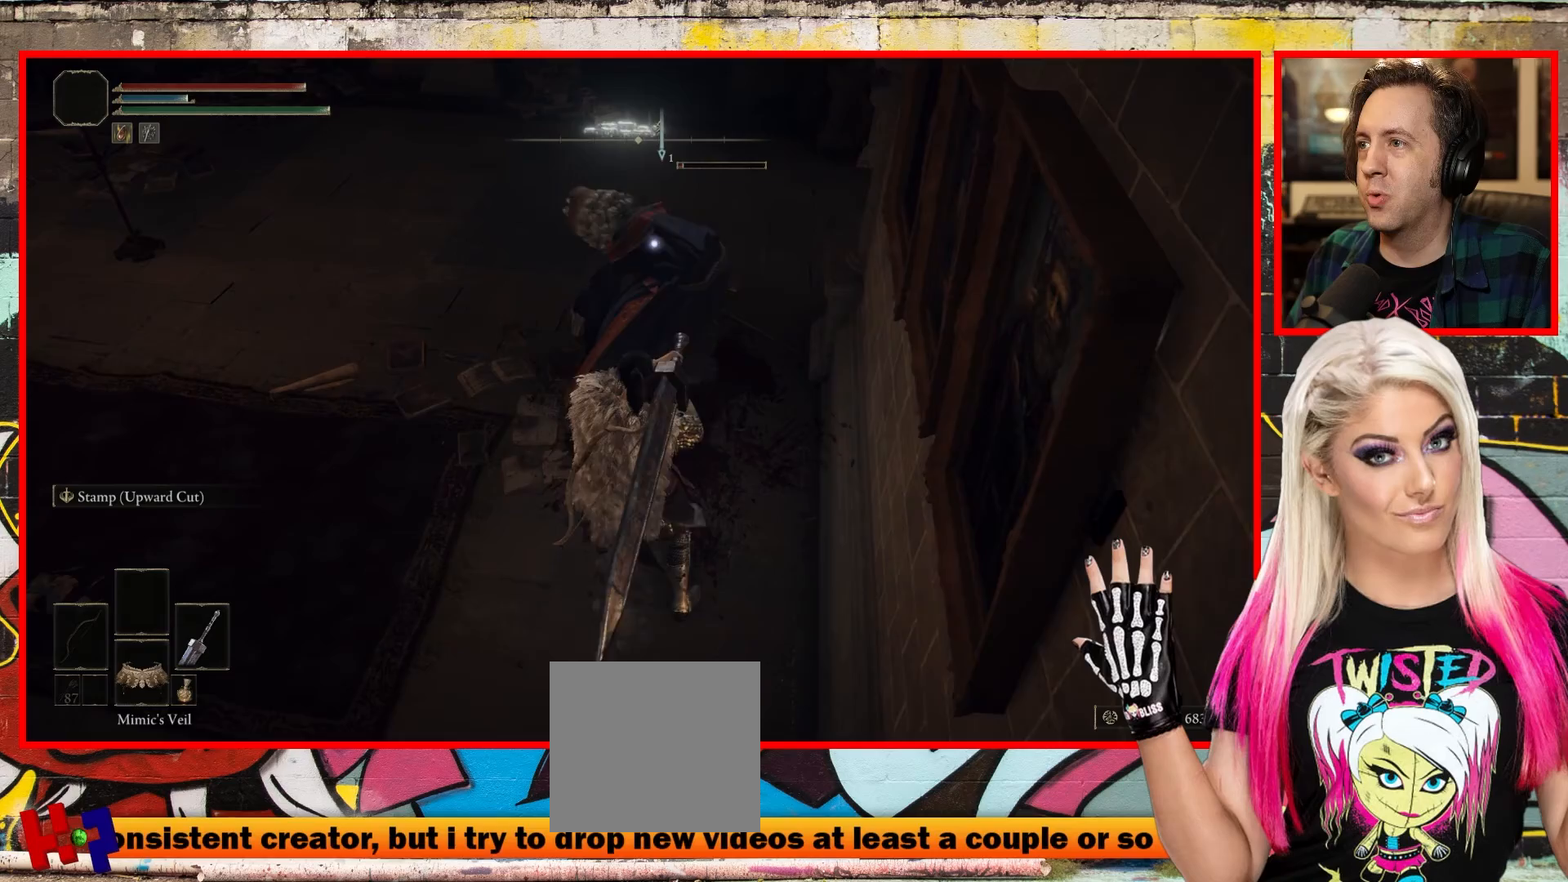
{"buttons": [], "left_stick": "center", "right_stick": "center", "events": [[200, "R1", "down"], [367, "R1", "up"]]}
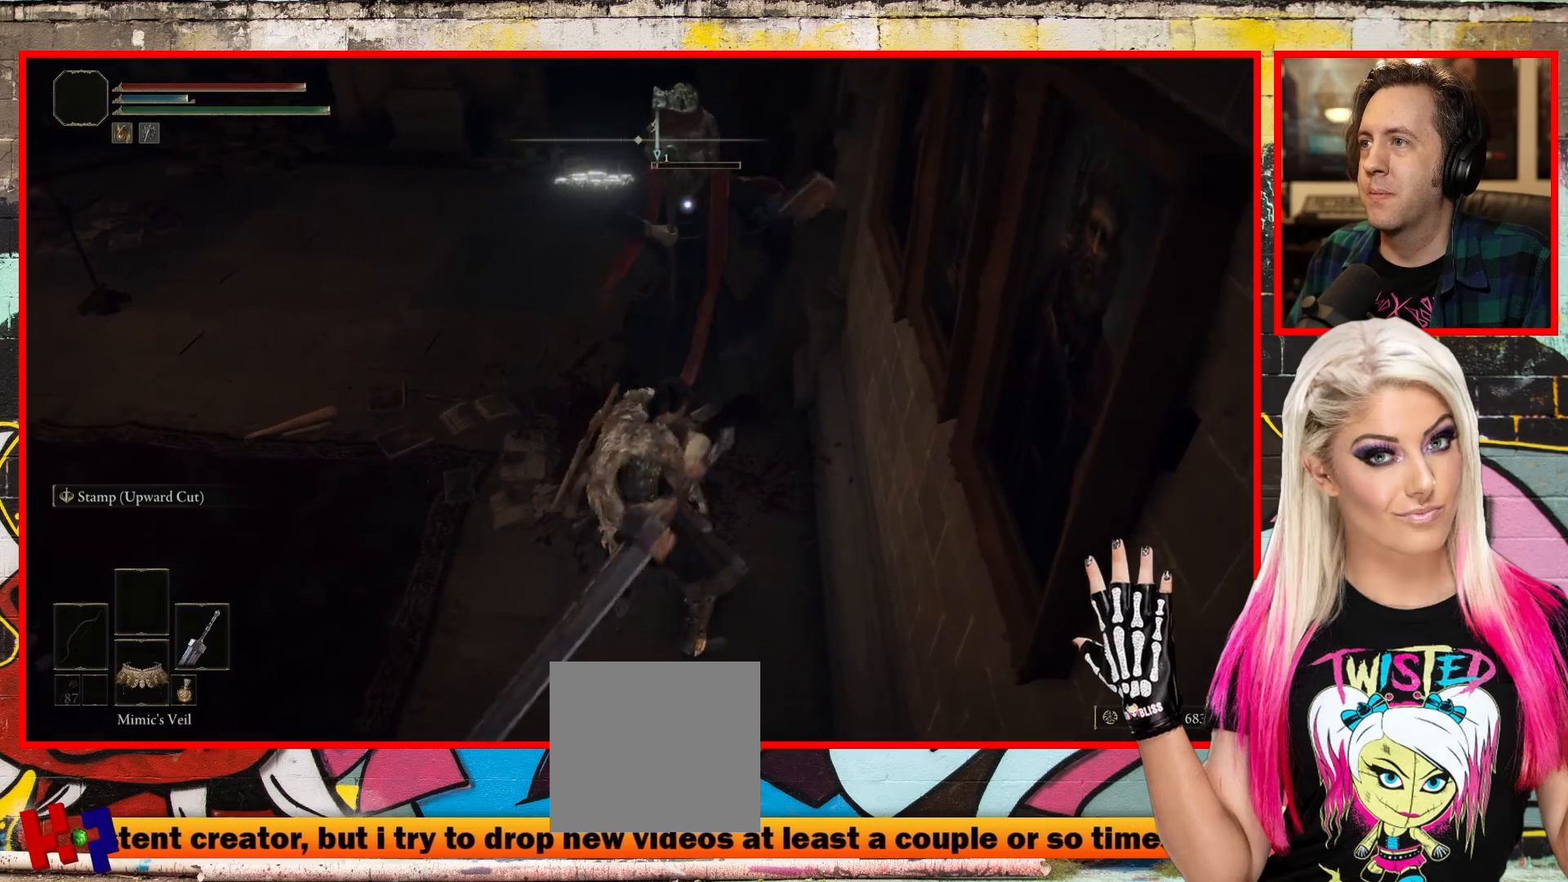
{"buttons": [], "left_stick": "center", "right_stick": "center", "events": []}
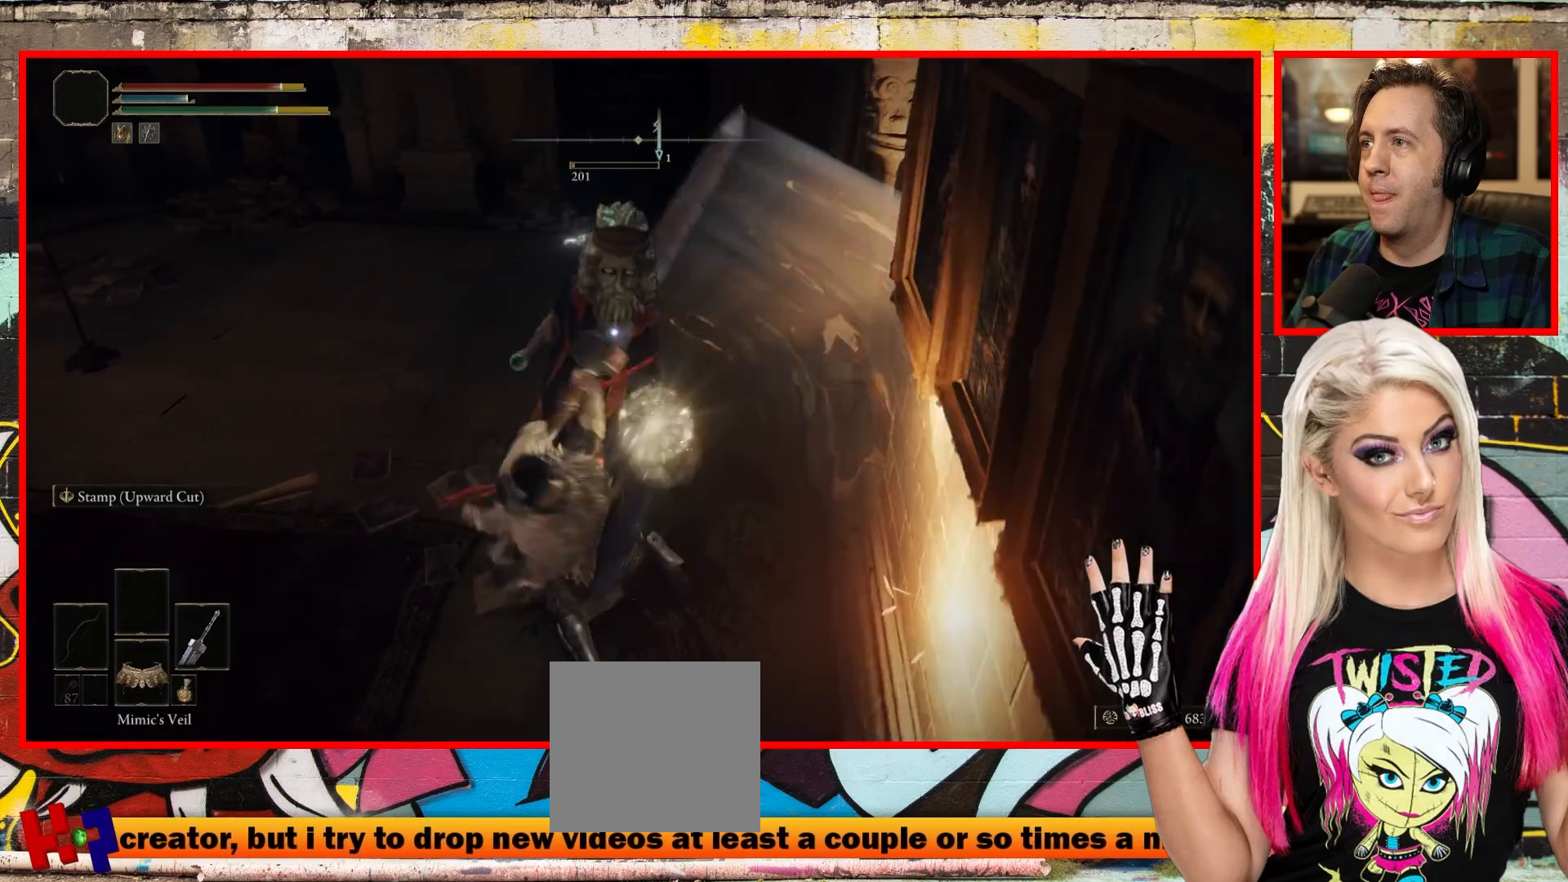
{"buttons": [], "left_stick": "center", "right_stick": "center", "events": []}
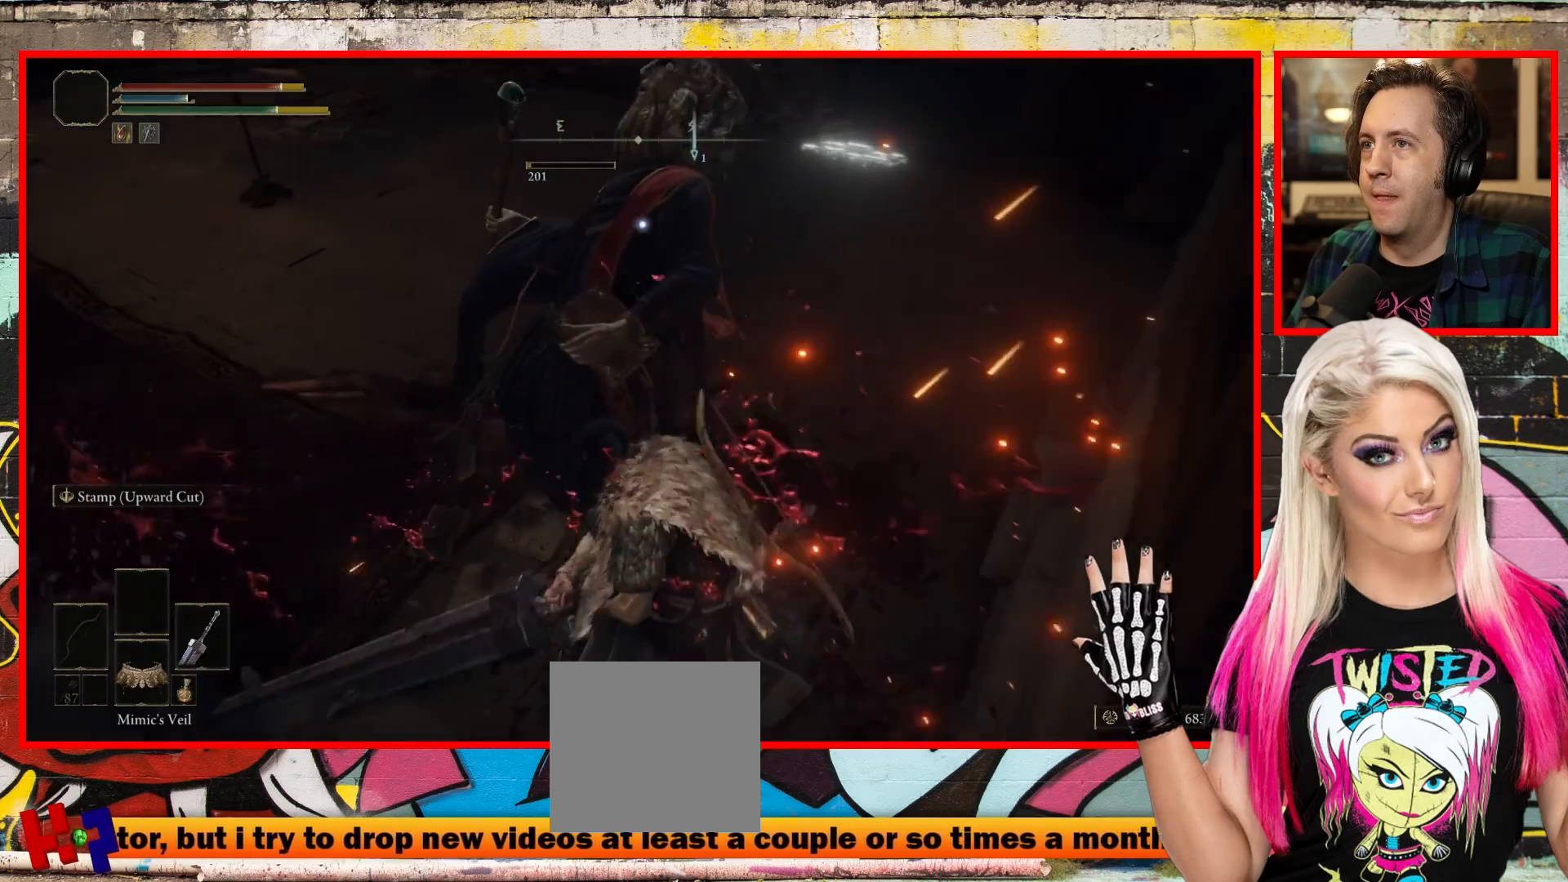
{"buttons": [], "left_stick": "center", "right_stick": "left", "events": [[483, "right_stick", "left"]]}
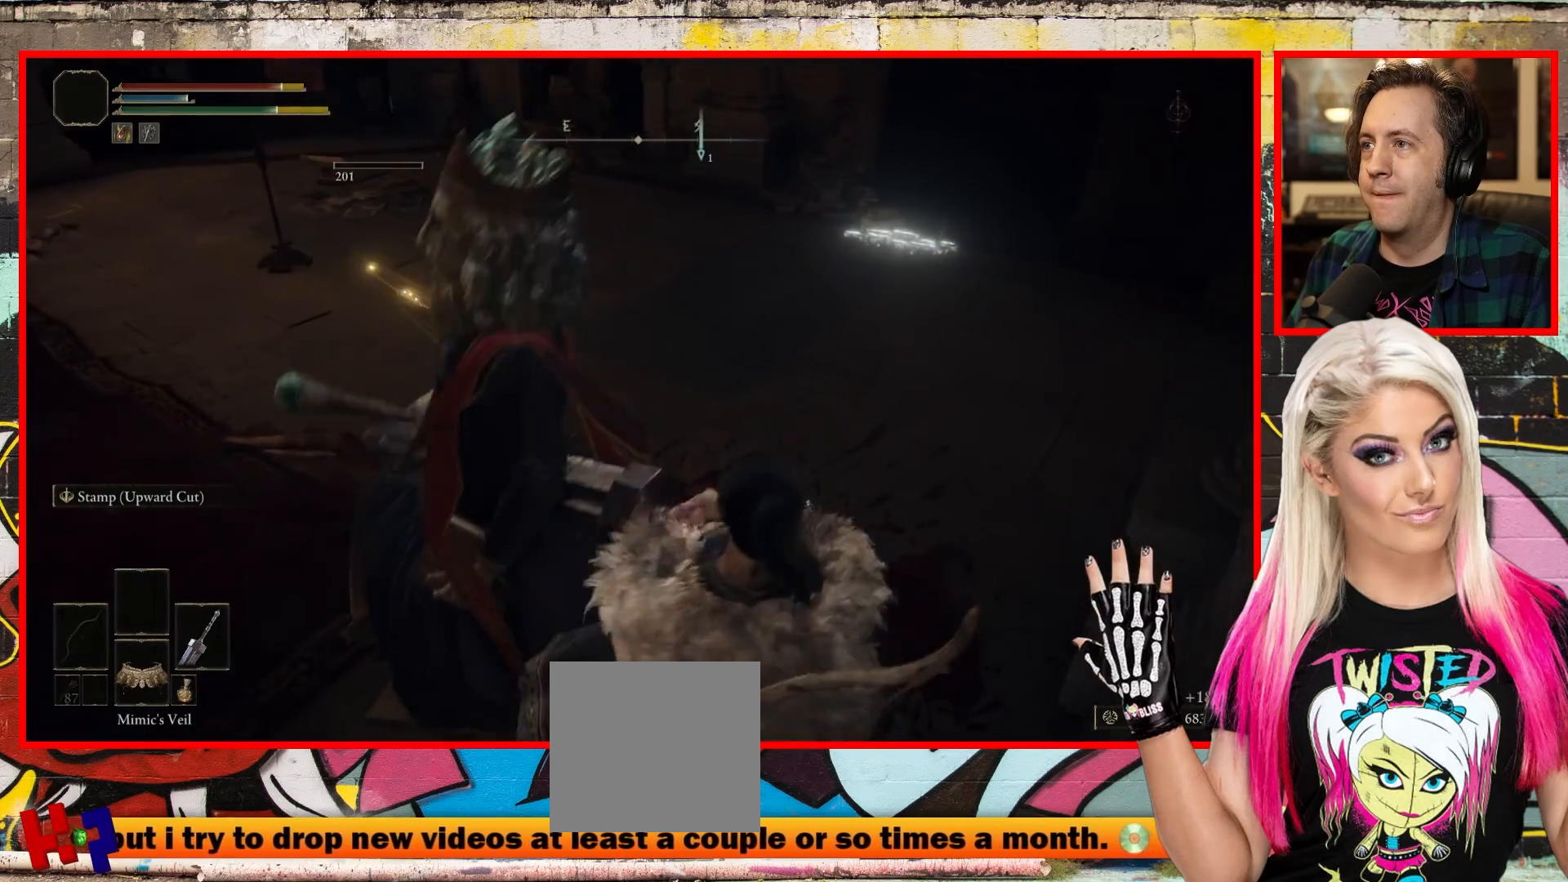
{"buttons": [], "left_stick": "up-left", "right_stick": "center", "events": [[300, "left_stick", "up-left"], [433, "right_stick", "center"]]}
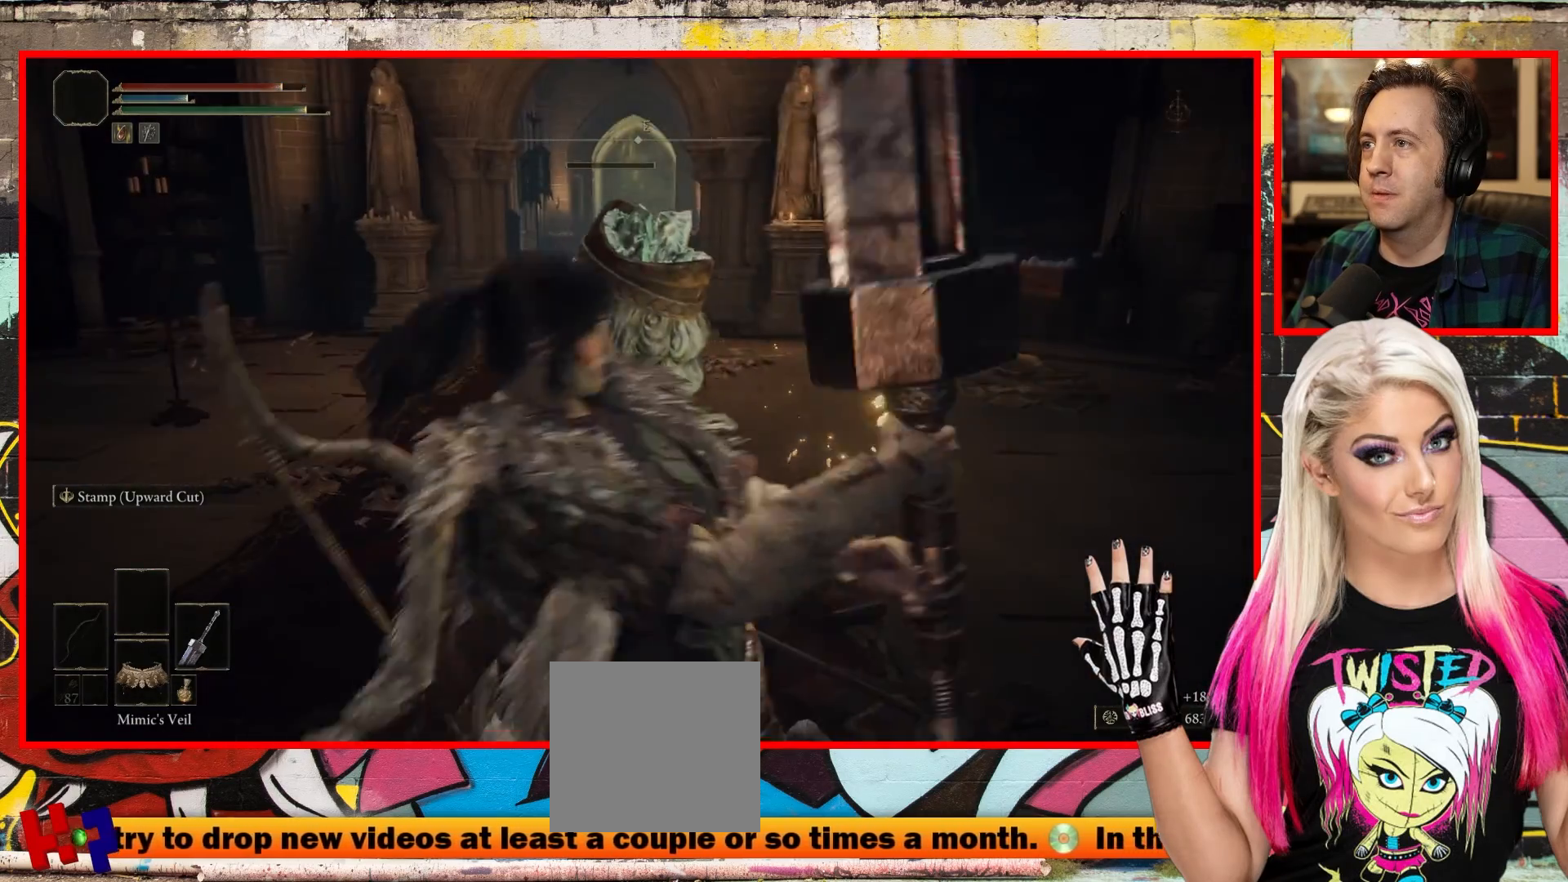
{"buttons": [], "left_stick": "up-left", "right_stick": "center", "events": []}
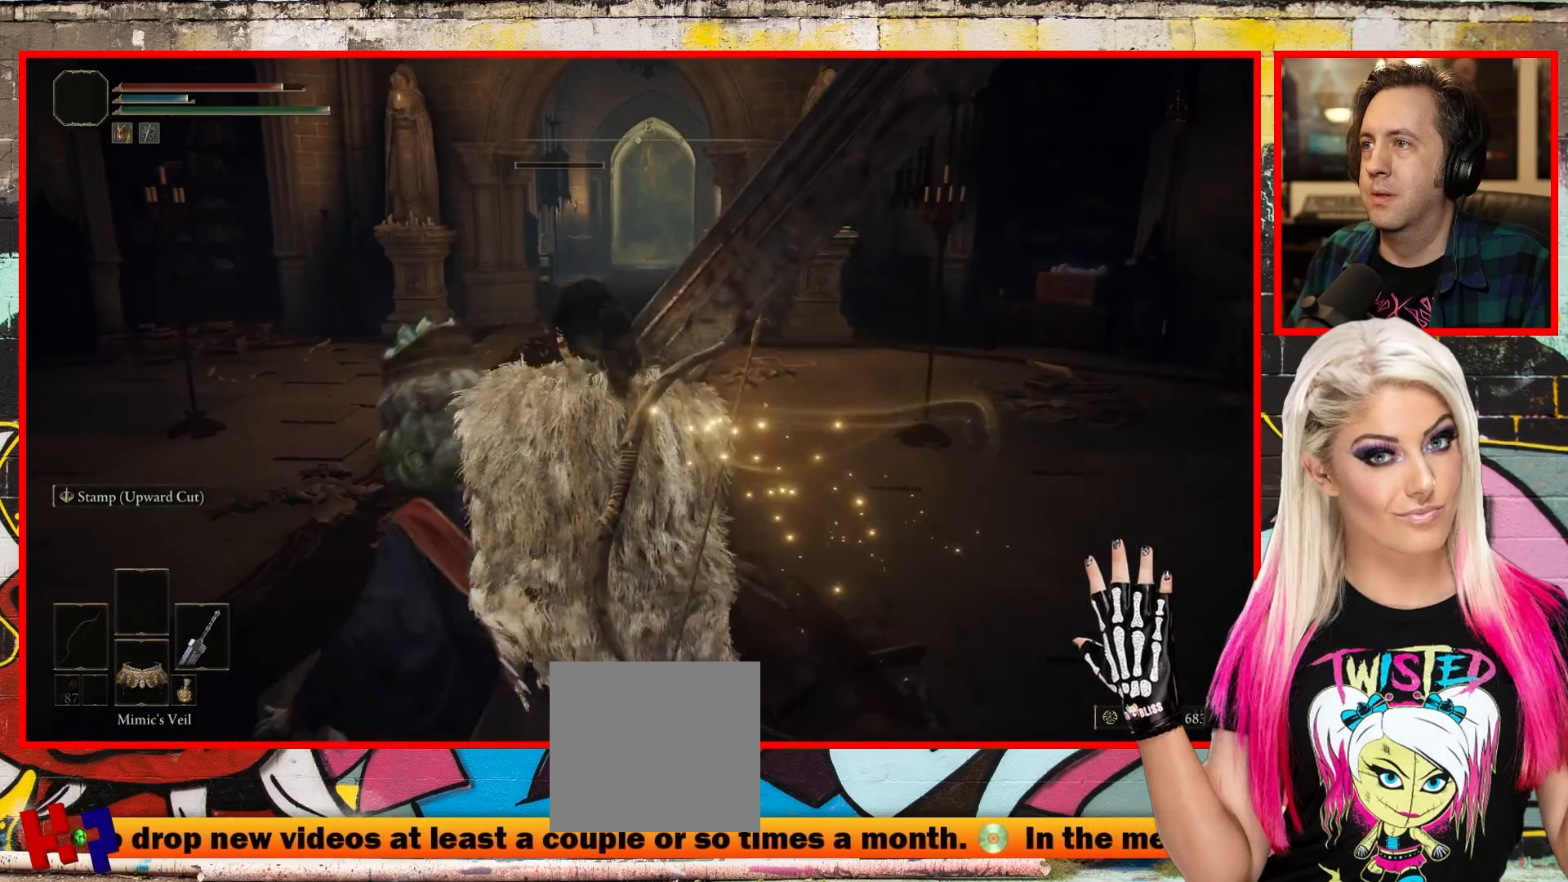
{"buttons": [], "left_stick": "up", "right_stick": "left", "events": [[483, "left_stick", "up"], [500, "right_stick", "left"]]}
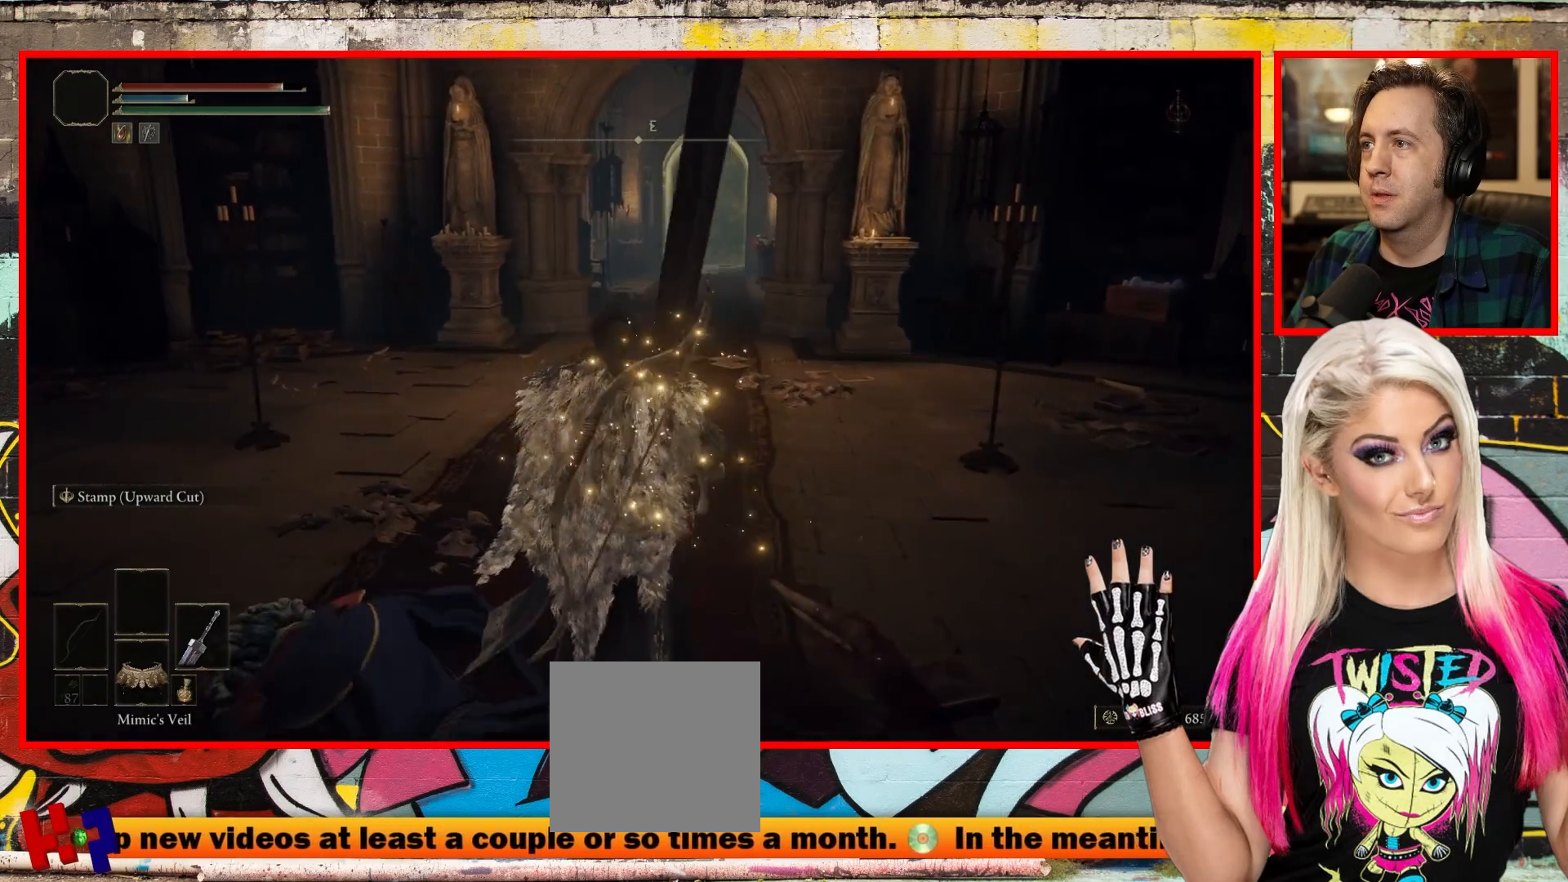
{"buttons": [], "left_stick": "up", "right_stick": "left", "events": []}
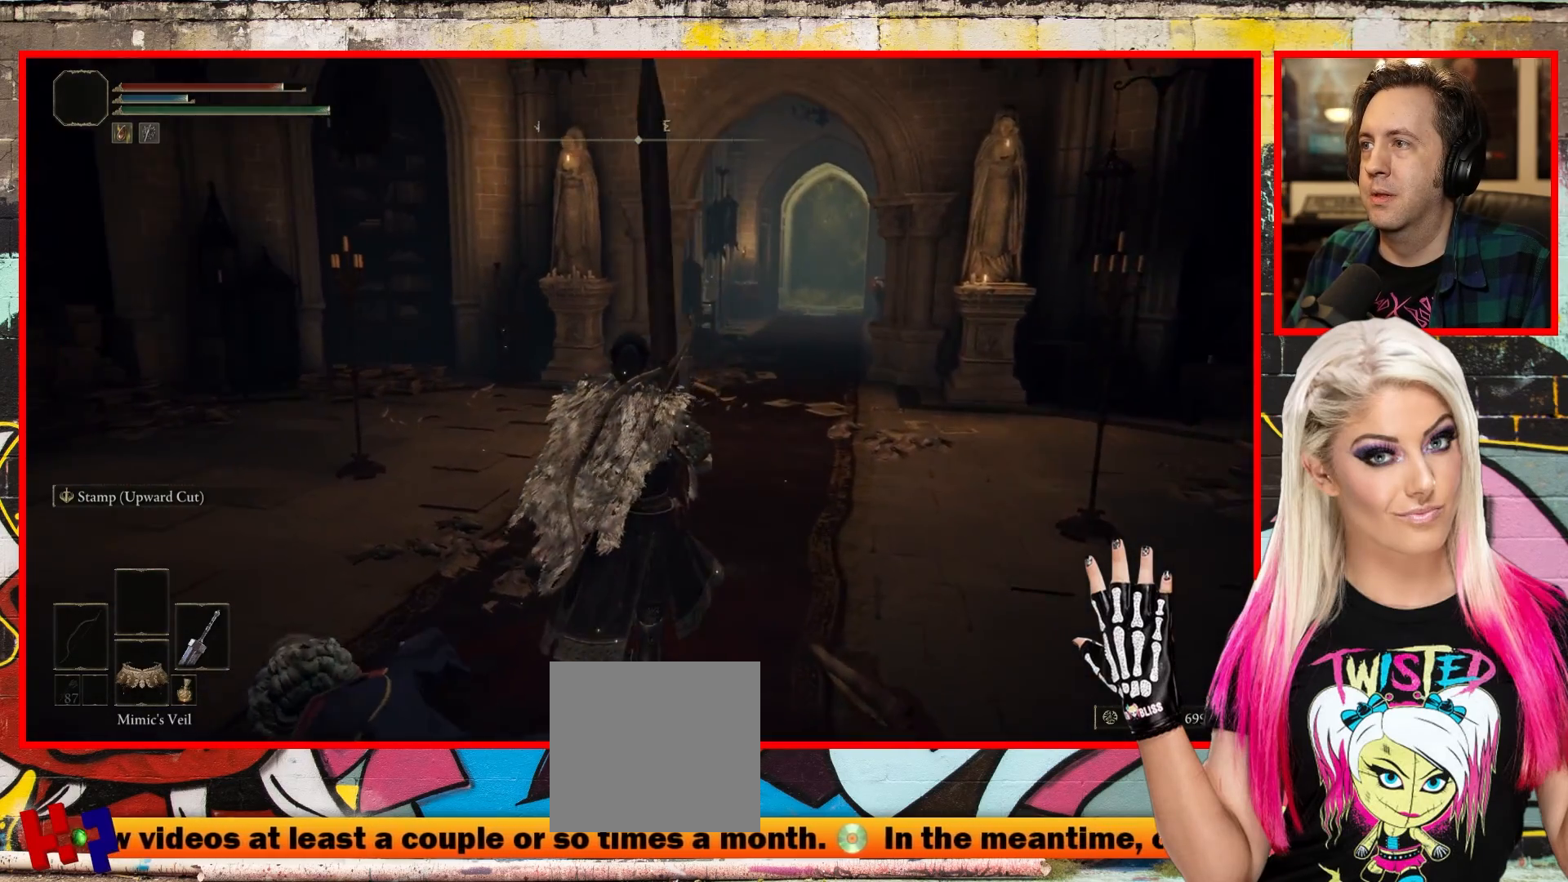
{"buttons": [], "left_stick": "up-right", "right_stick": "left", "events": [[250, "left_stick", "up-right"]]}
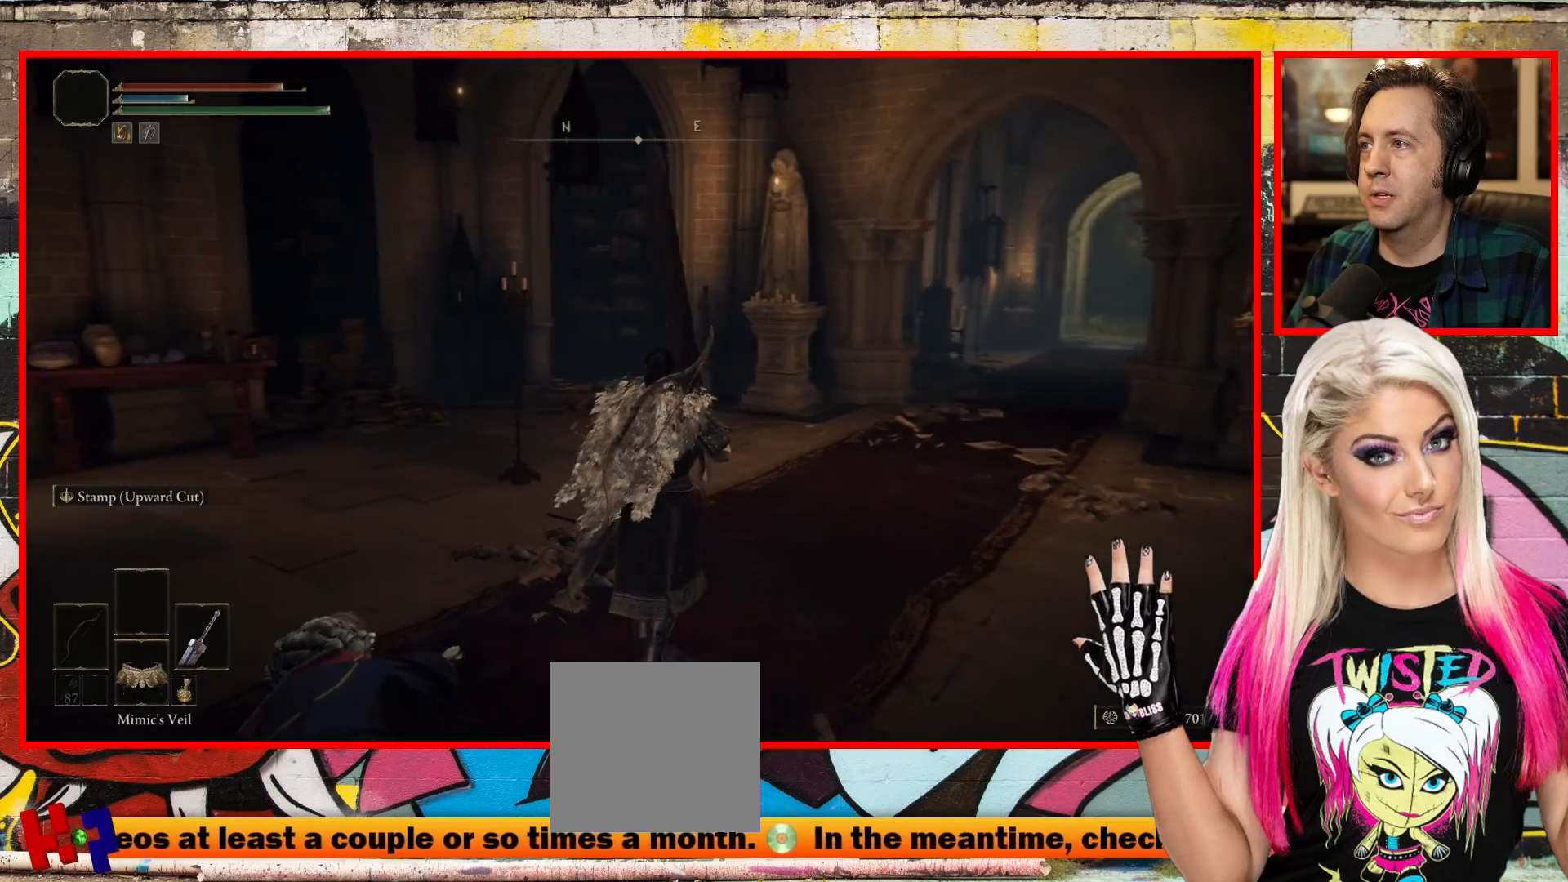
{"buttons": [], "left_stick": "up-right", "right_stick": "center", "events": [[467, "right_stick", "center"]]}
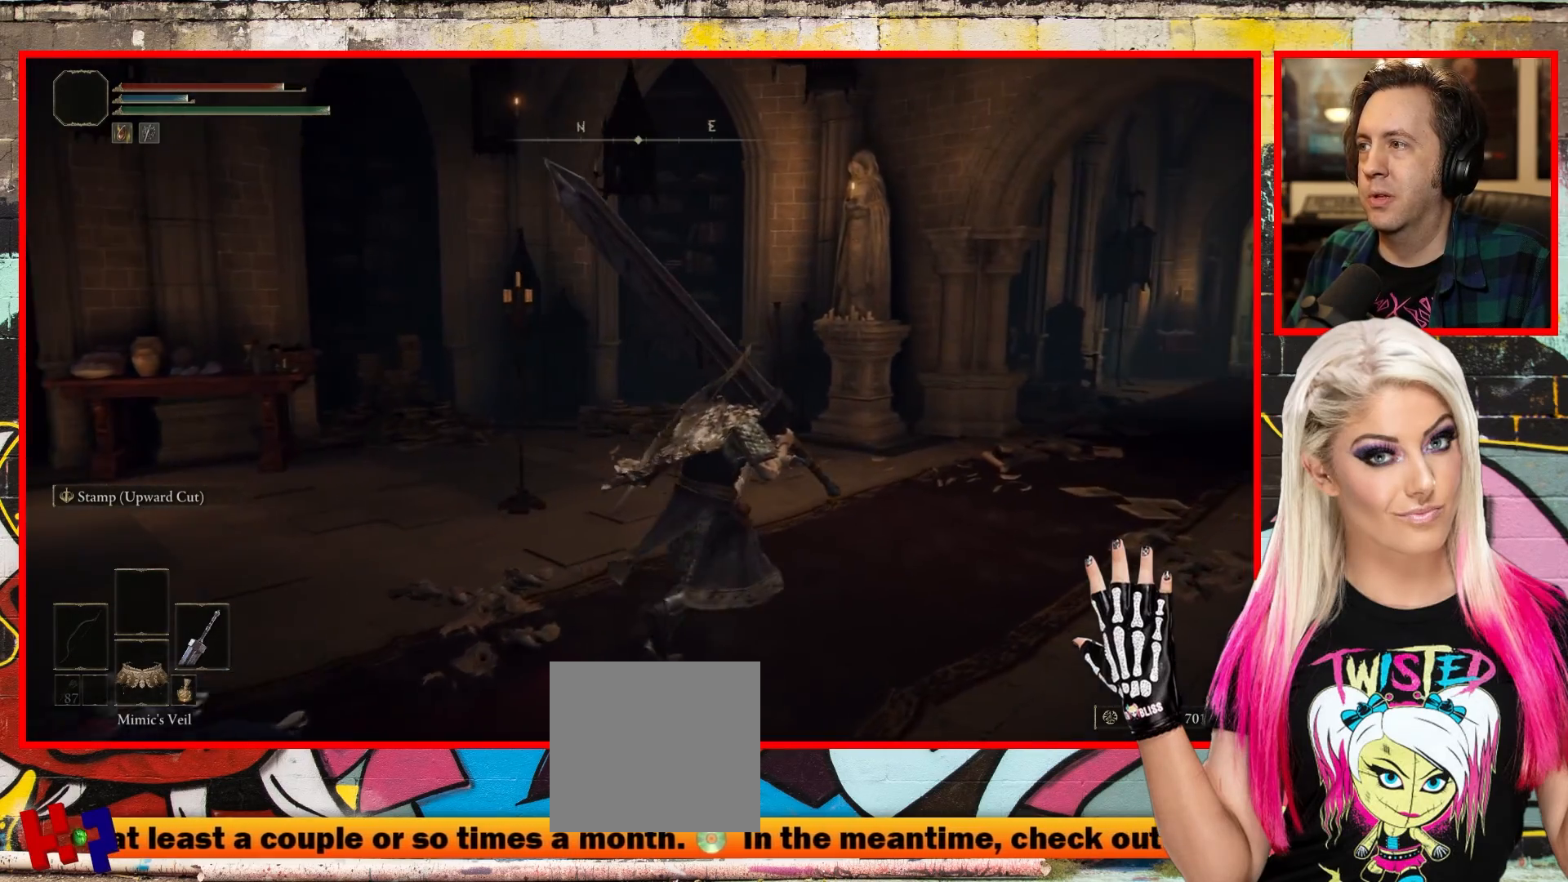
{"buttons": [], "left_stick": "up-right", "right_stick": "up-right", "events": [[217, "right_stick", "up-right"]]}
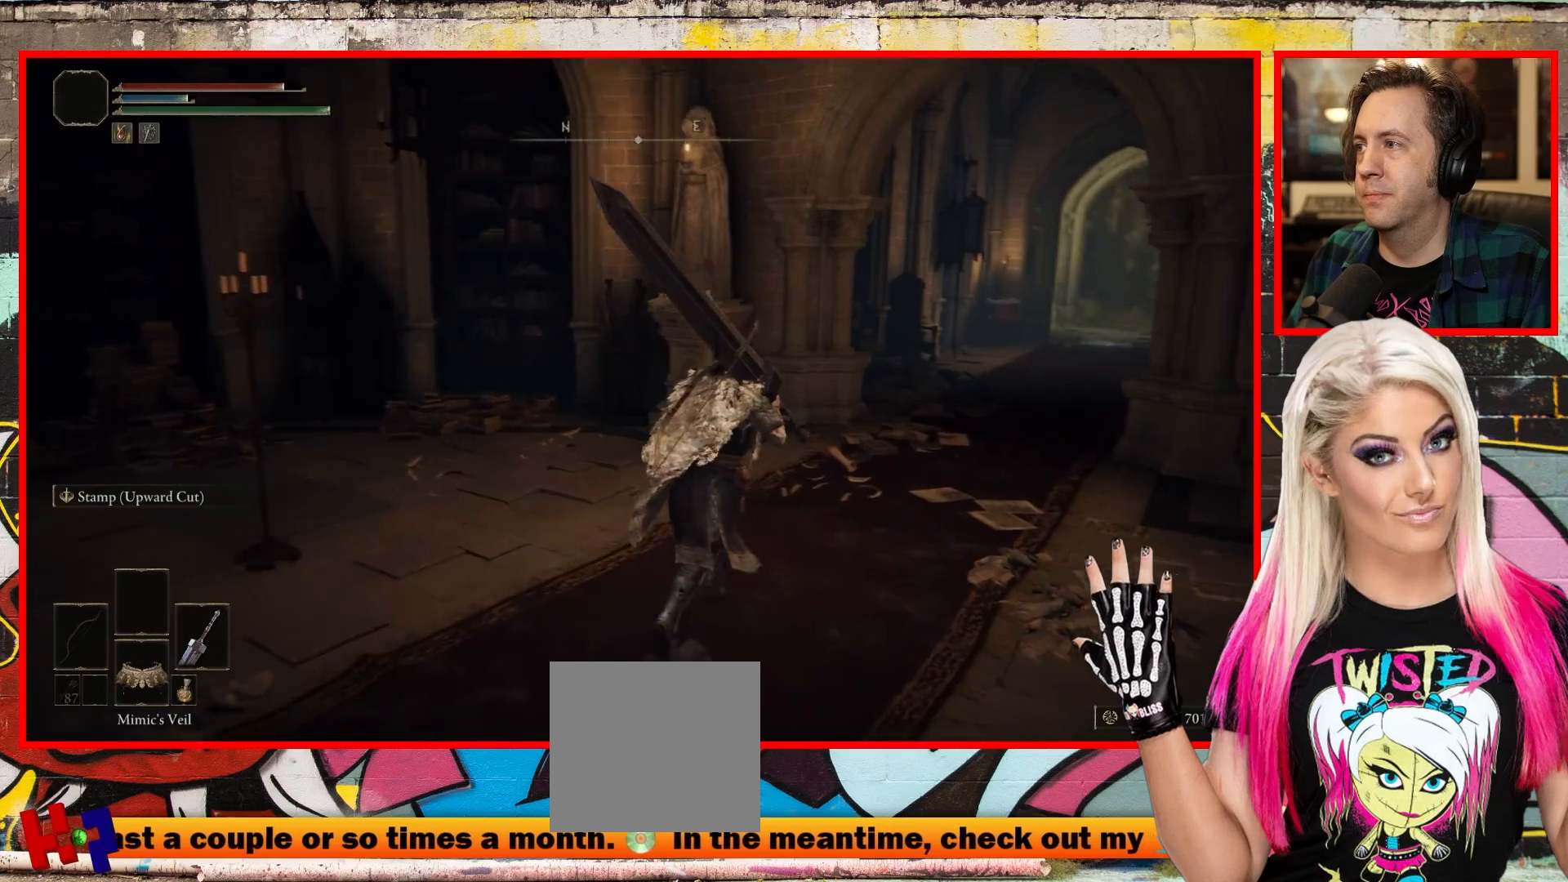
{"buttons": ["L3"], "left_stick": "up-right", "right_stick": "center", "events": [[233, "right_stick", "center"], [483, "L3", "down"]]}
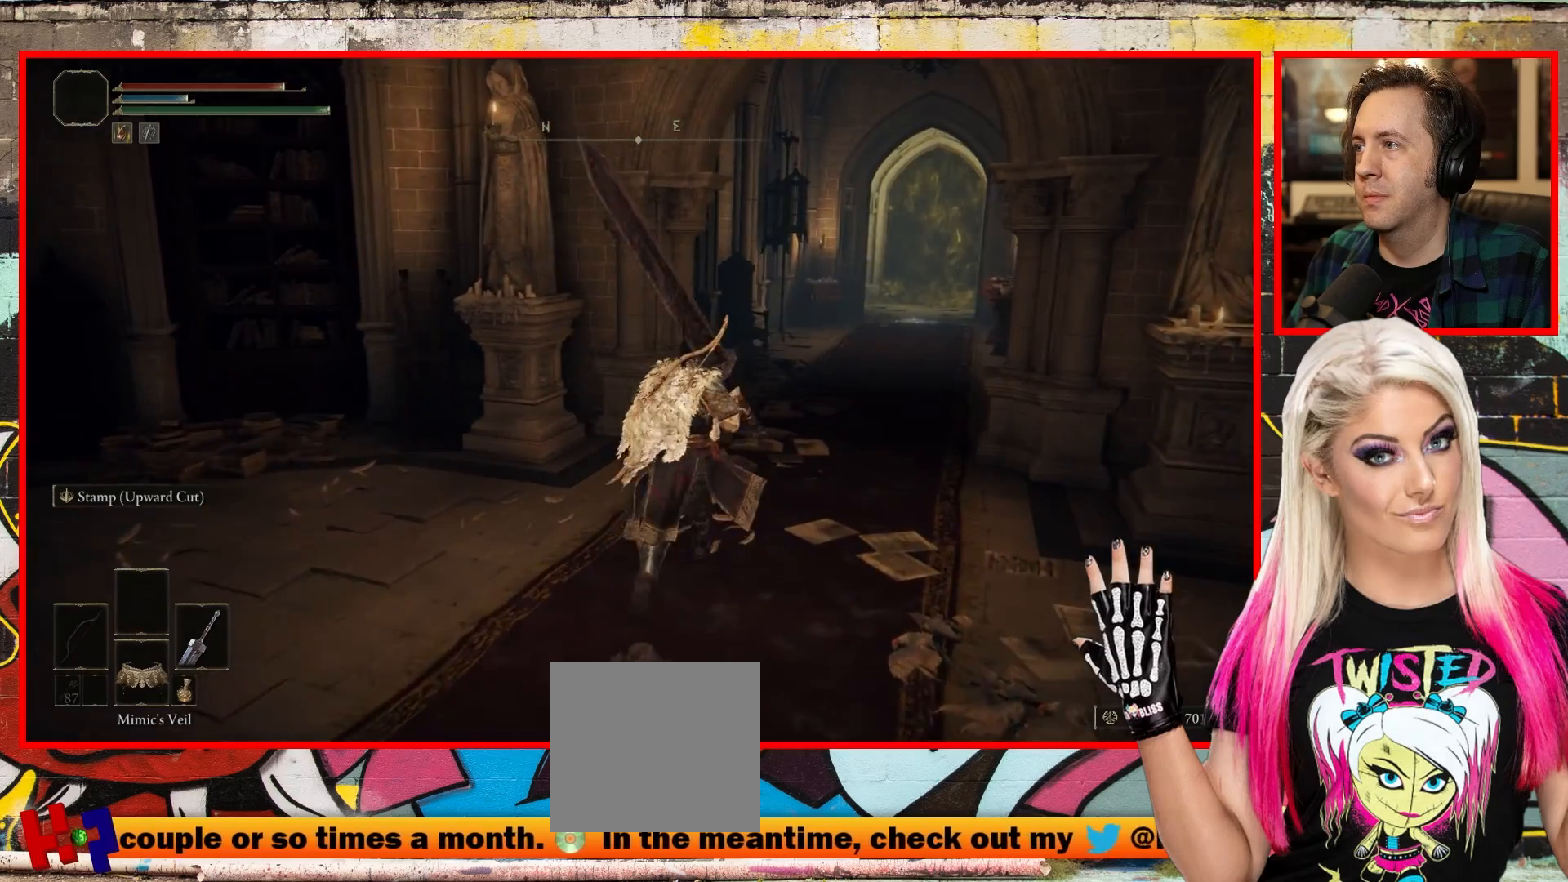
{"buttons": [], "left_stick": "up-right", "right_stick": "center", "events": [[117, "L3", "up"]]}
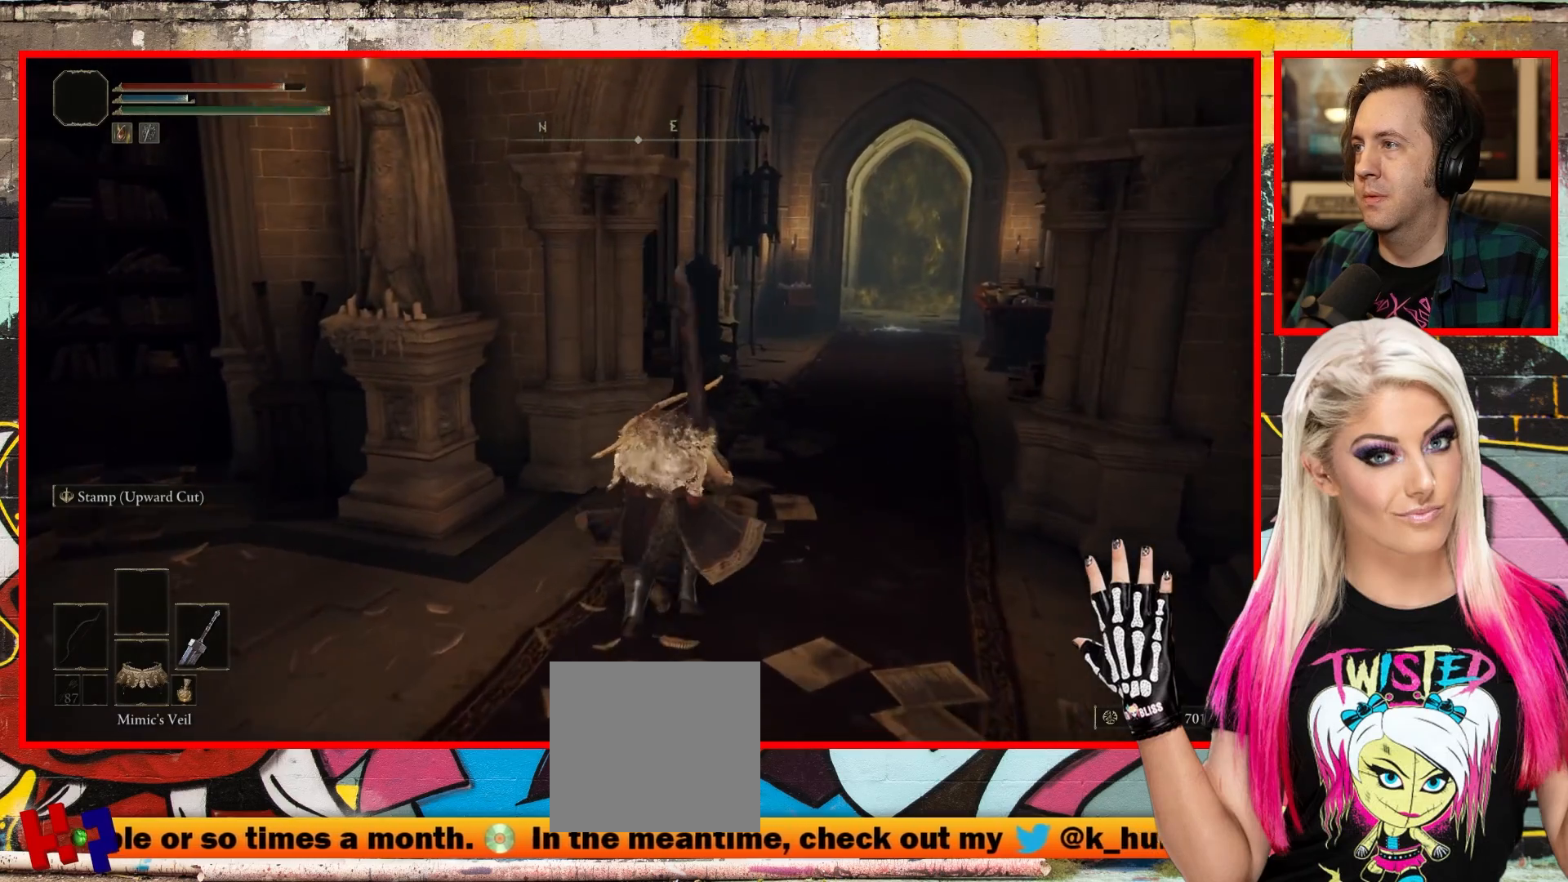
{"buttons": [], "left_stick": "up-right", "right_stick": "right", "events": [[383, "right_stick", "right"]]}
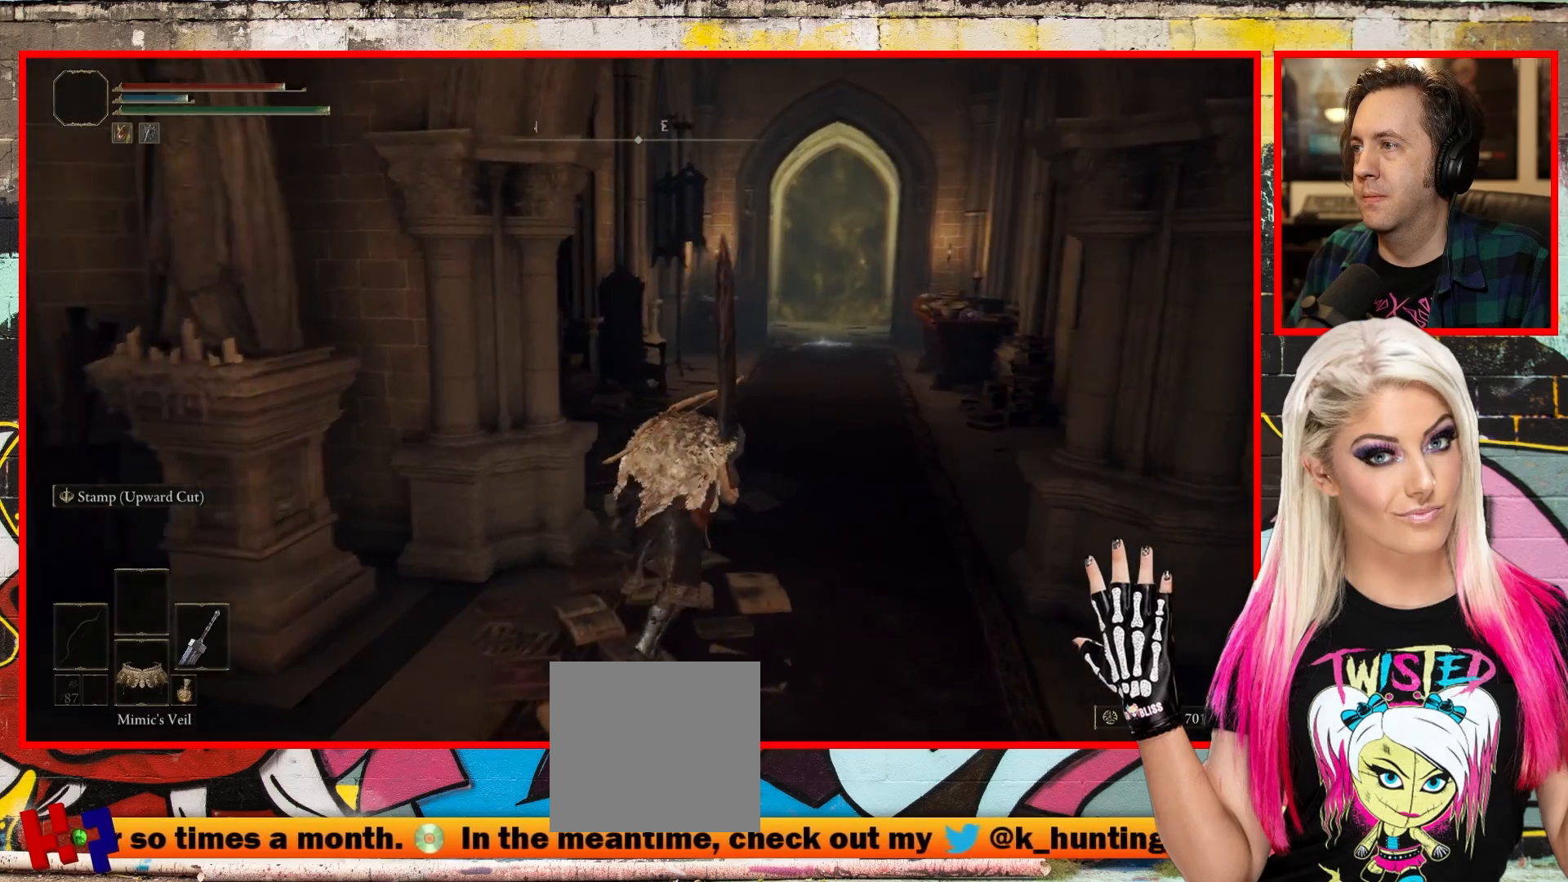
{"buttons": [], "left_stick": "up-right", "right_stick": "center", "events": [[417, "right_stick", "center"]]}
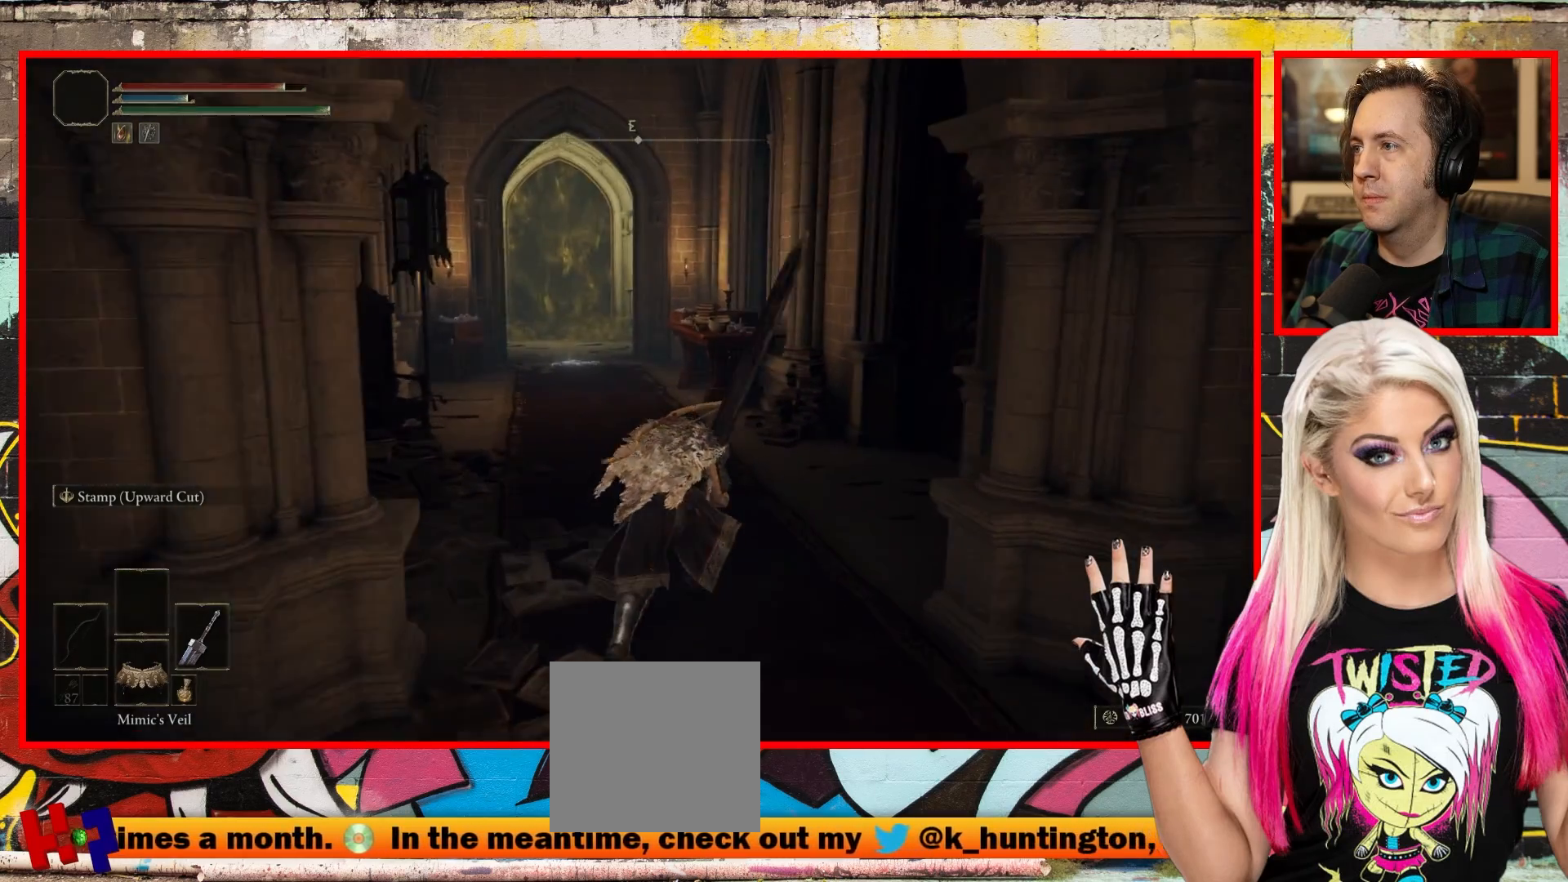
{"buttons": [], "left_stick": "up", "right_stick": "up-right", "events": [[33, "left_stick", "up"], [183, "right_stick", "right"], [233, "right_stick", "up-right"]]}